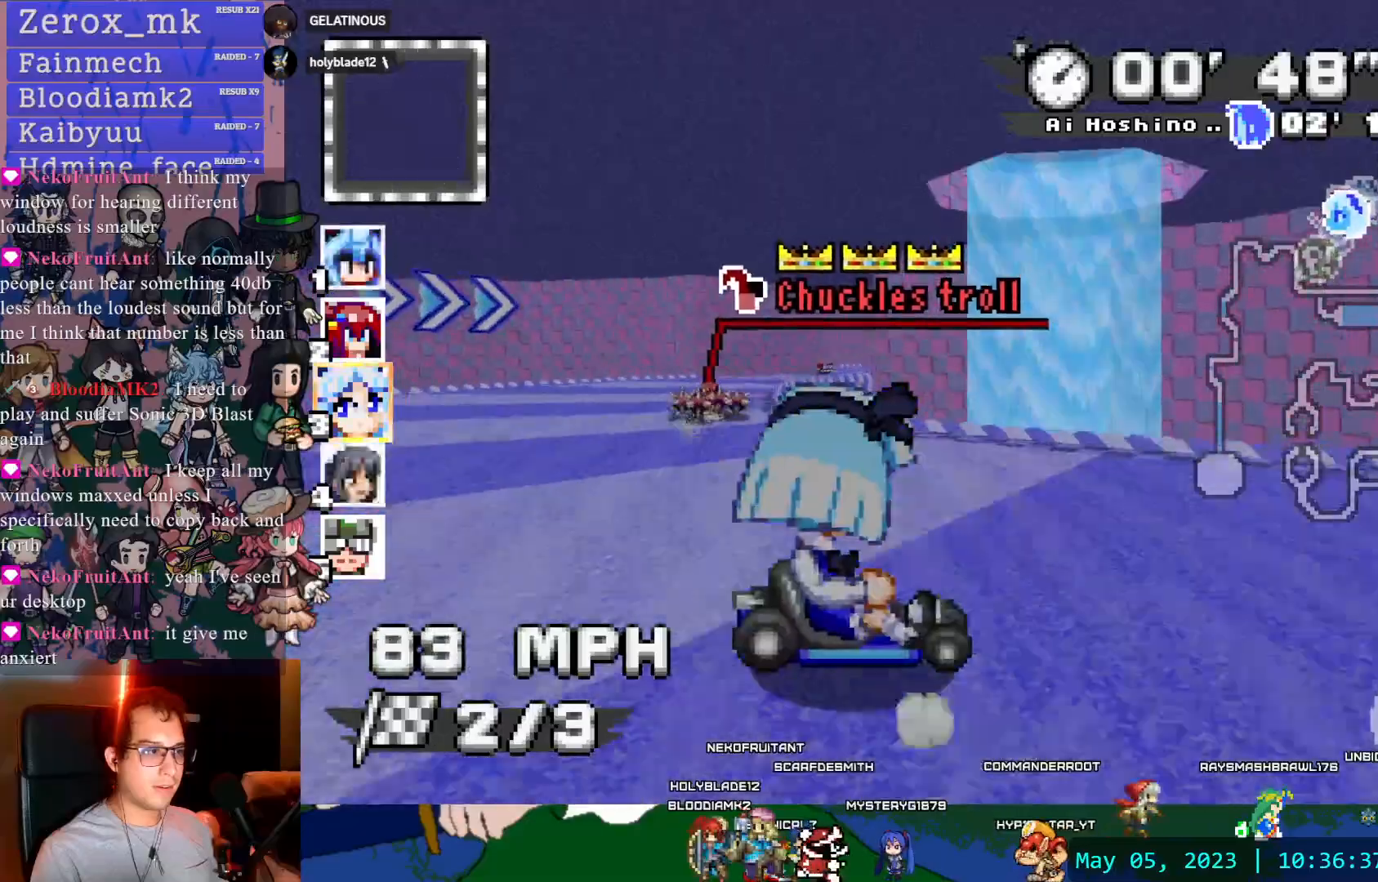
Gameplay with a controller (PlayStation layout); each line is a JSON object with the inputs held at the frame after it. "events" lists button and stick changes between this image and that frame as [ms after this image, input, new state], when the widget could be followed in between. Not read: L3 R3 START.
{"buttons": ["CROSS"], "left_stick": "left", "right_stick": "center", "events": [[50, "DPAD_DOWN", "down"], [167, "DPAD_DOWN", "up"], [250, "left_stick", "left"], [433, "R1", "up"]]}
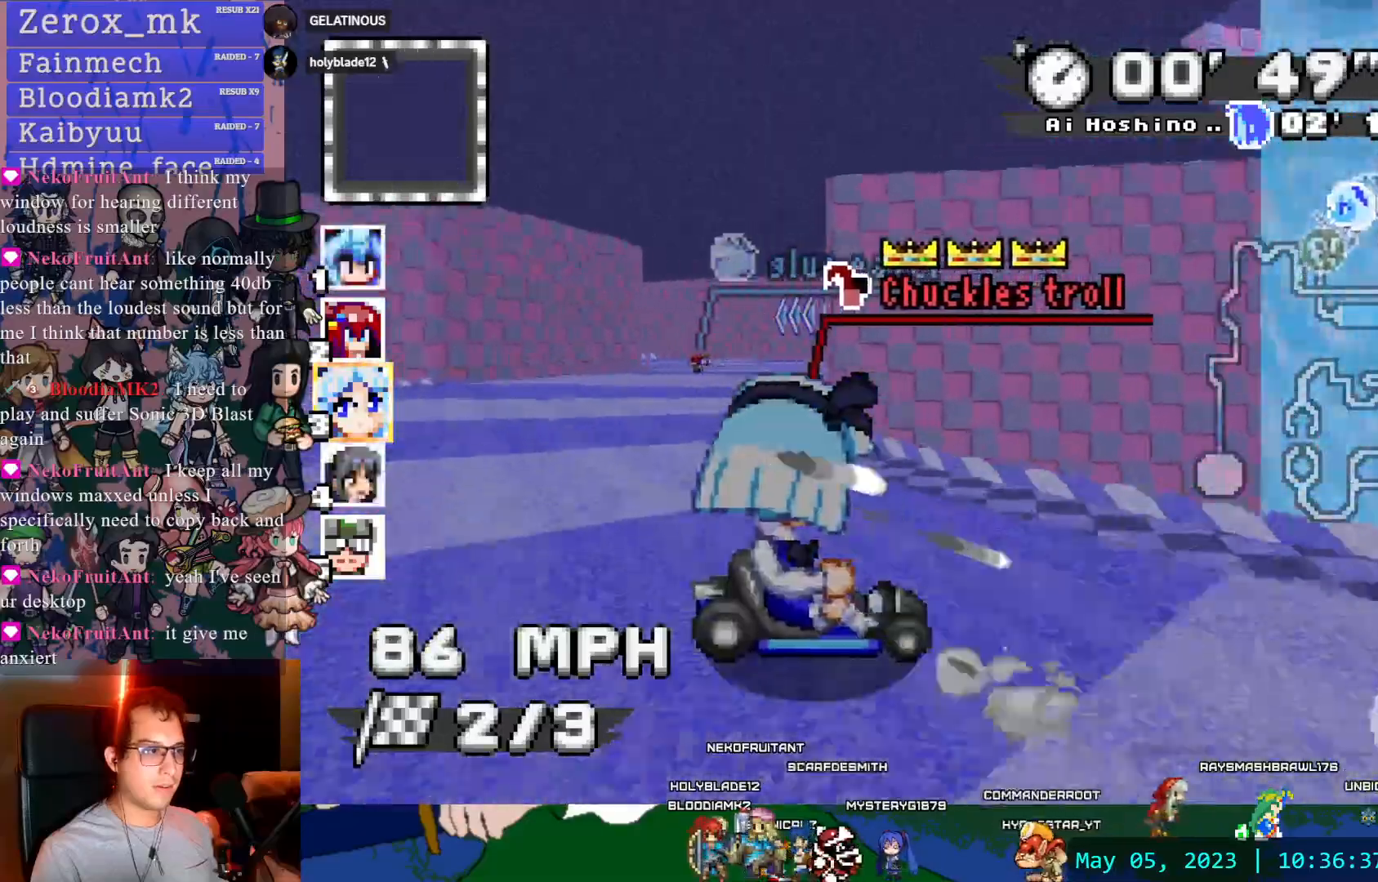
{"buttons": ["CROSS", "R1"], "left_stick": "left", "right_stick": "center", "events": [[333, "R1", "down"], [350, "DPAD_DOWN", "down"], [450, "DPAD_DOWN", "up"]]}
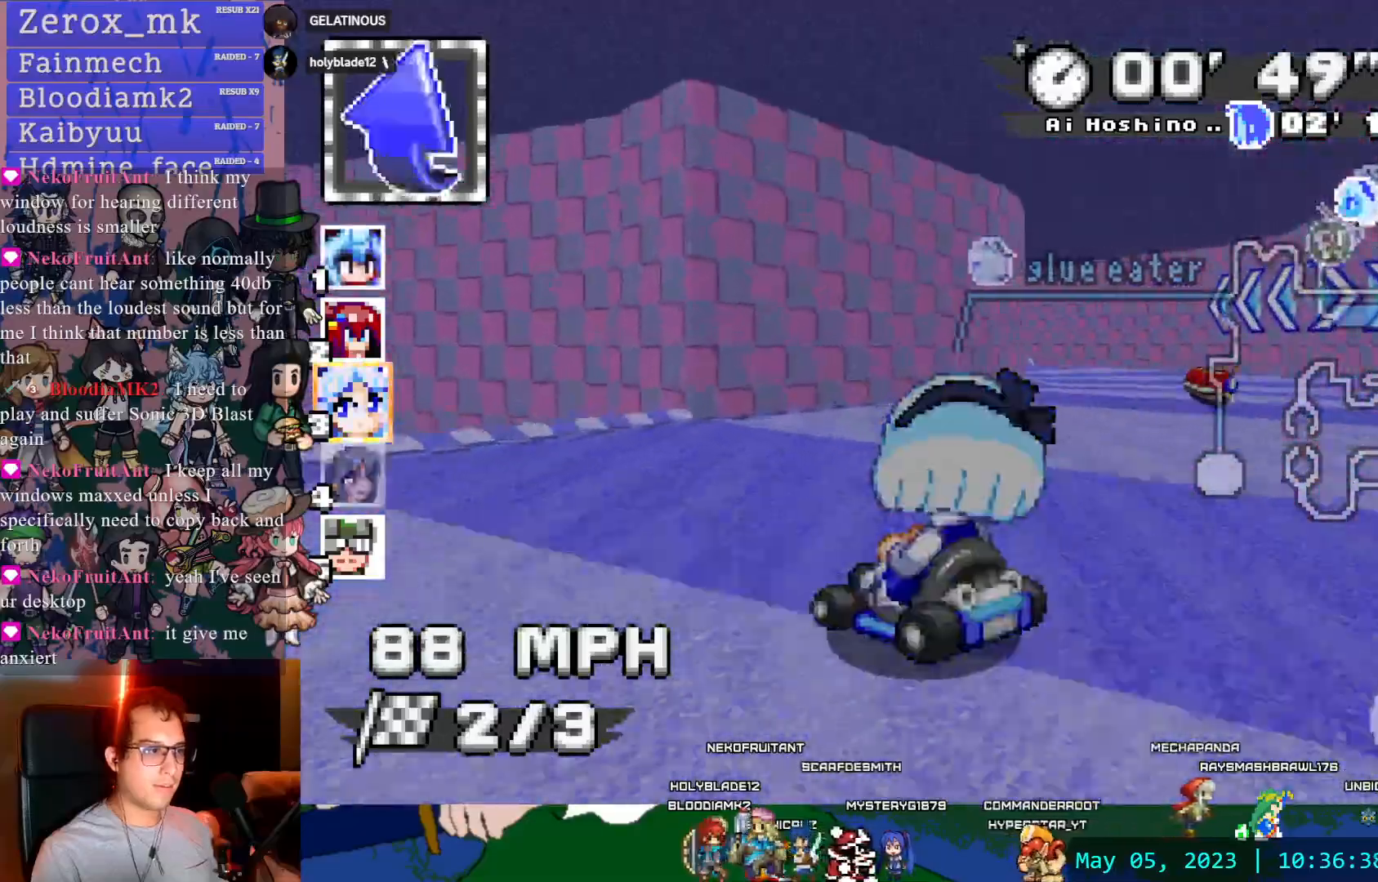
{"buttons": ["CROSS", "R1"], "left_stick": "left", "right_stick": "center", "events": [[100, "left_stick", "right"], [267, "left_stick", "center"], [333, "left_stick", "left"]]}
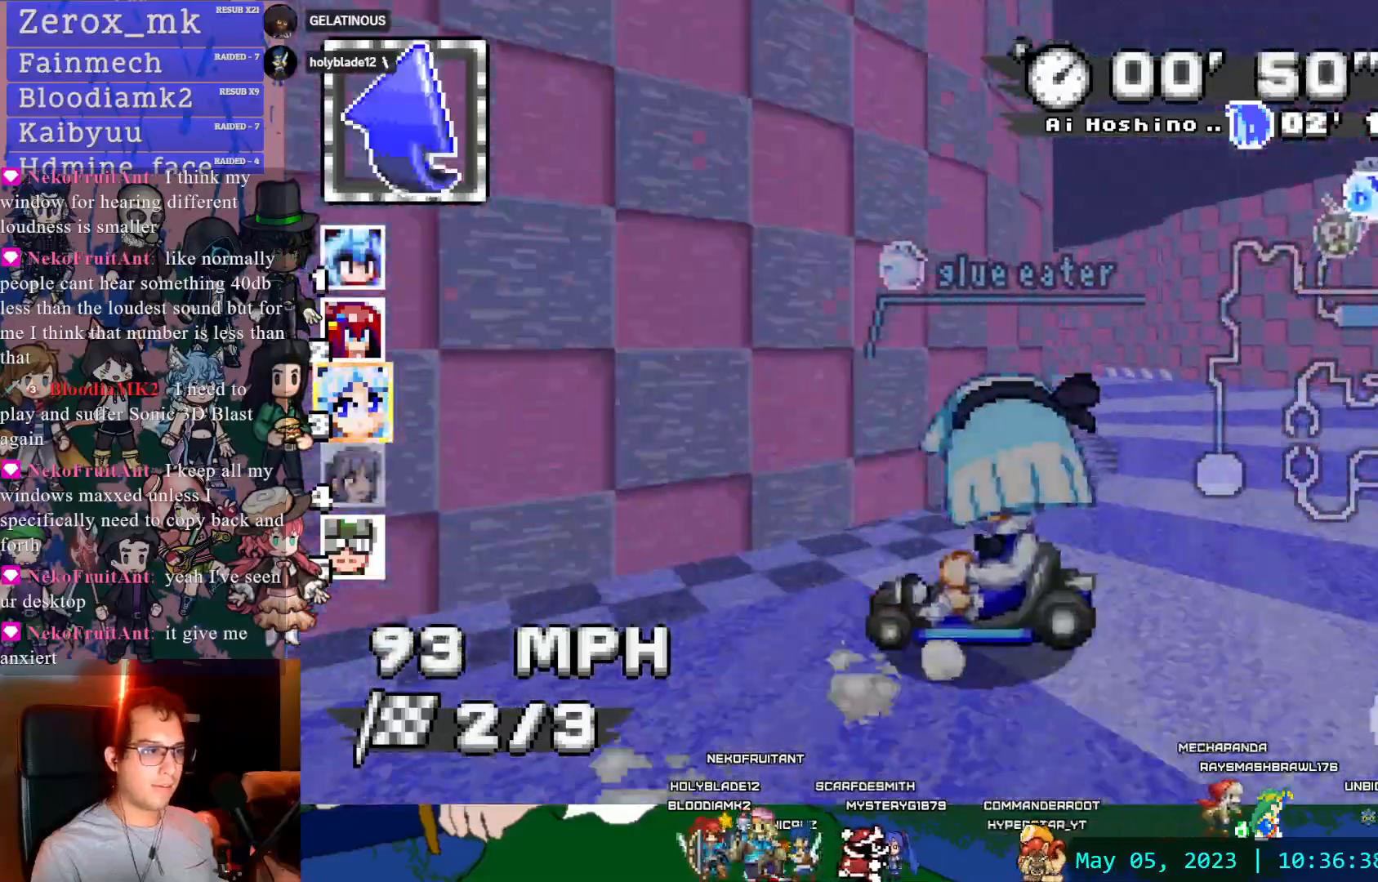
{"buttons": ["CROSS"], "left_stick": "left", "right_stick": "center", "events": [[17, "R1", "up"], [283, "left_stick", "center"], [350, "DPAD_DOWN", "down"], [433, "left_stick", "left"], [467, "DPAD_DOWN", "up"]]}
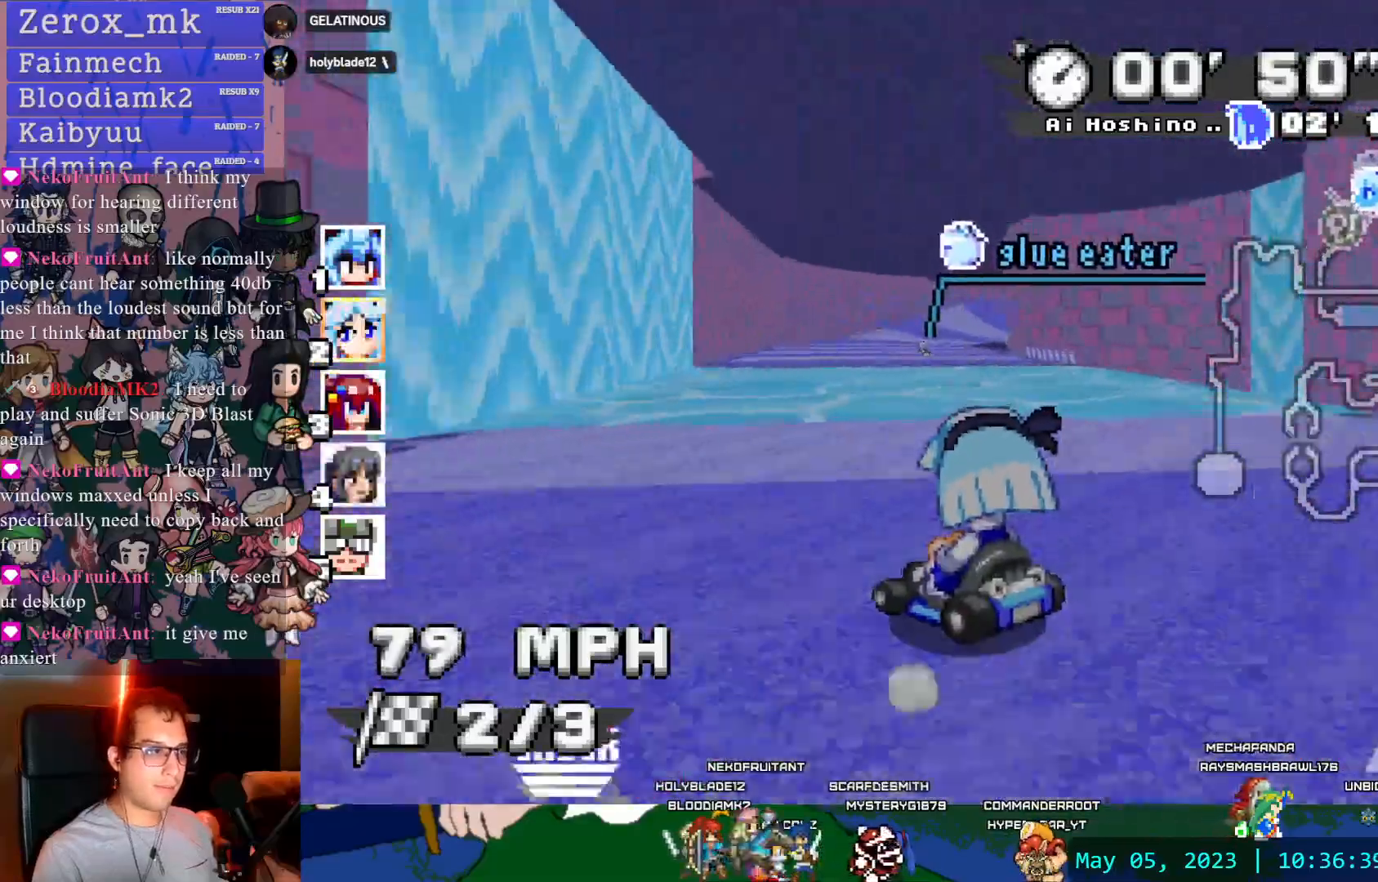
{"buttons": ["CROSS"], "left_stick": "down-right", "right_stick": "center", "events": [[83, "left_stick", "center"], [167, "left_stick", "down-right"], [350, "DPAD_LEFT", "down"], [383, "left_stick", "center"], [433, "DPAD_LEFT", "up"], [483, "left_stick", "down-right"]]}
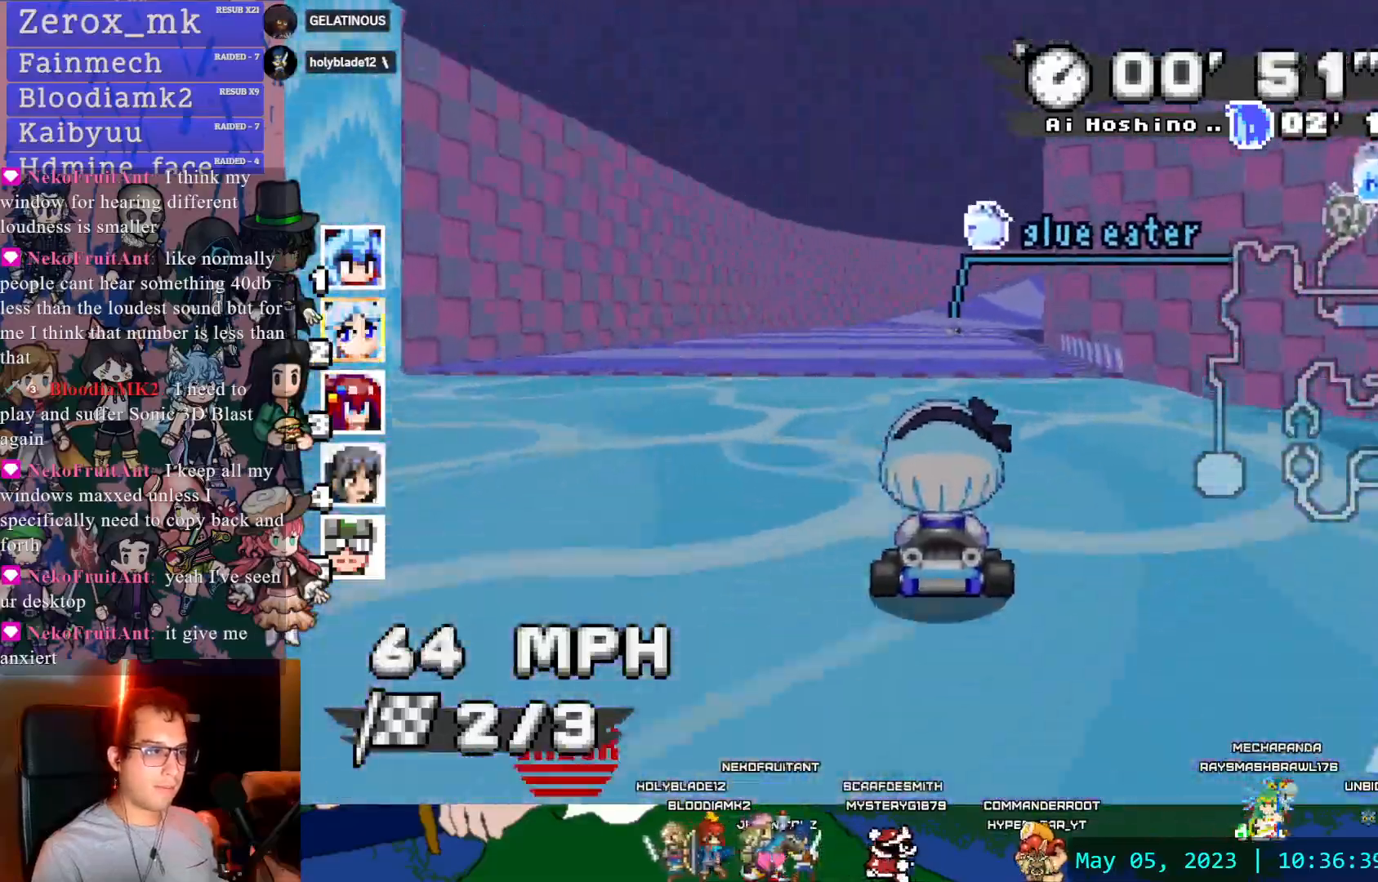
{"buttons": ["CROSS", "R1"], "left_stick": "right", "right_stick": "center", "events": [[83, "R1", "down"], [250, "DPAD_LEFT", "down"], [250, "left_stick", "up-right"], [300, "left_stick", "up-left"], [350, "DPAD_LEFT", "up"], [383, "left_stick", "center"], [450, "left_stick", "right"]]}
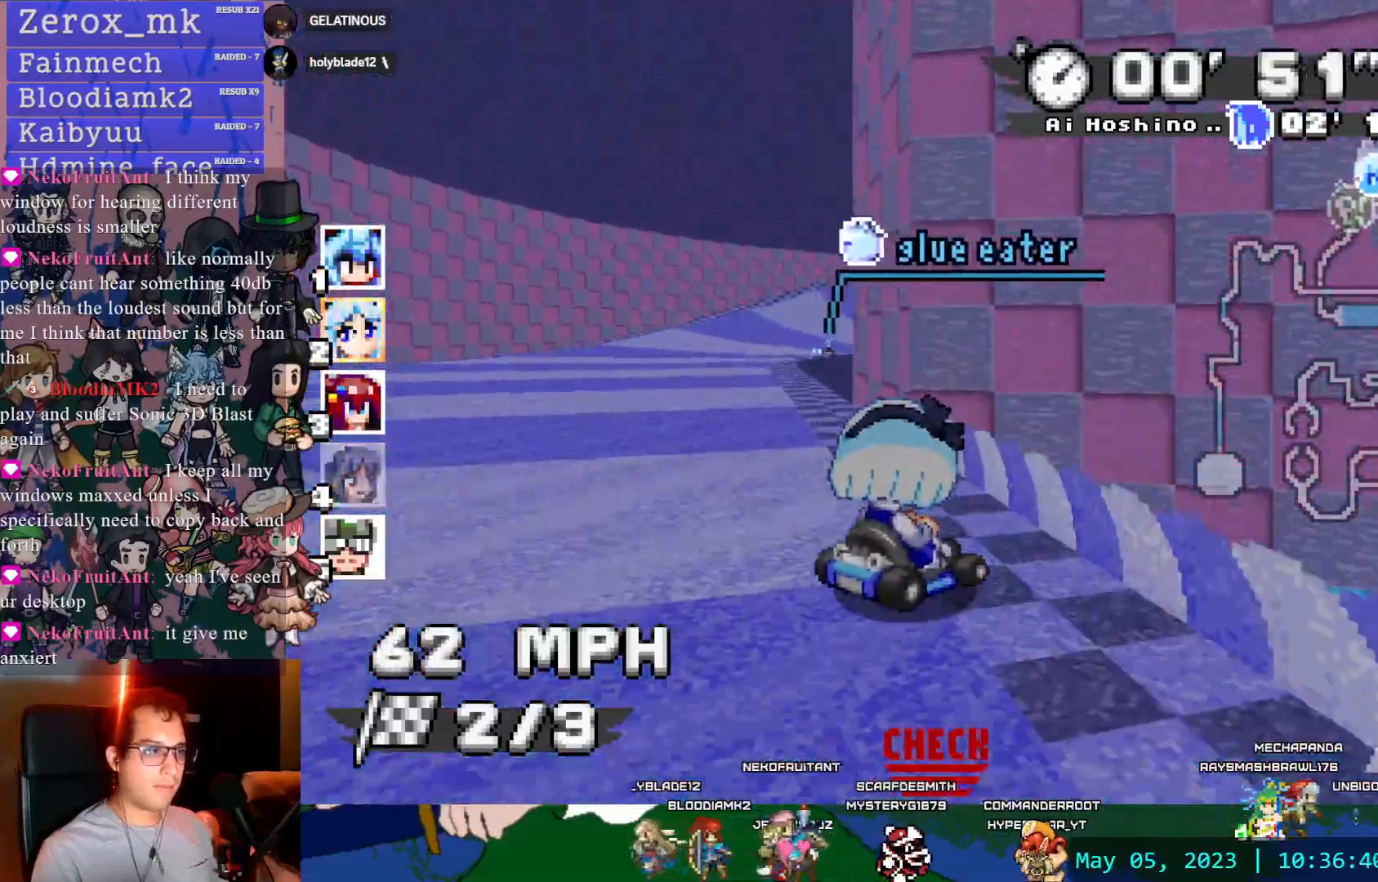
{"buttons": ["CROSS", "R1"], "left_stick": "center", "right_stick": "center", "events": [[50, "left_stick", "left"], [383, "left_stick", "center"]]}
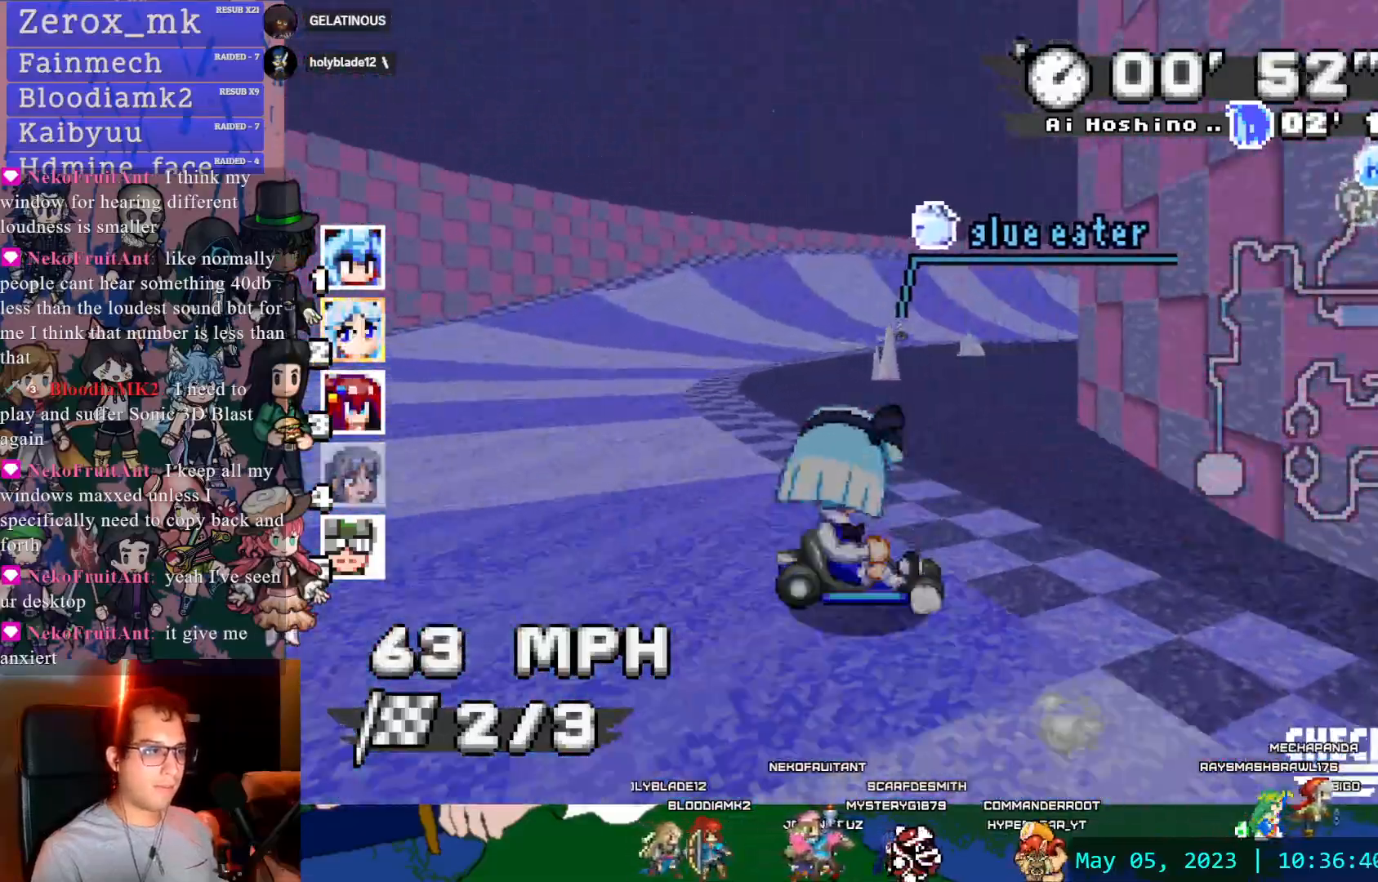
{"buttons": ["CROSS"], "left_stick": "down-right", "right_stick": "center", "events": [[100, "left_stick", "down-right"], [350, "DPAD_DOWN", "down"], [433, "R1", "up"], [467, "DPAD_DOWN", "up"]]}
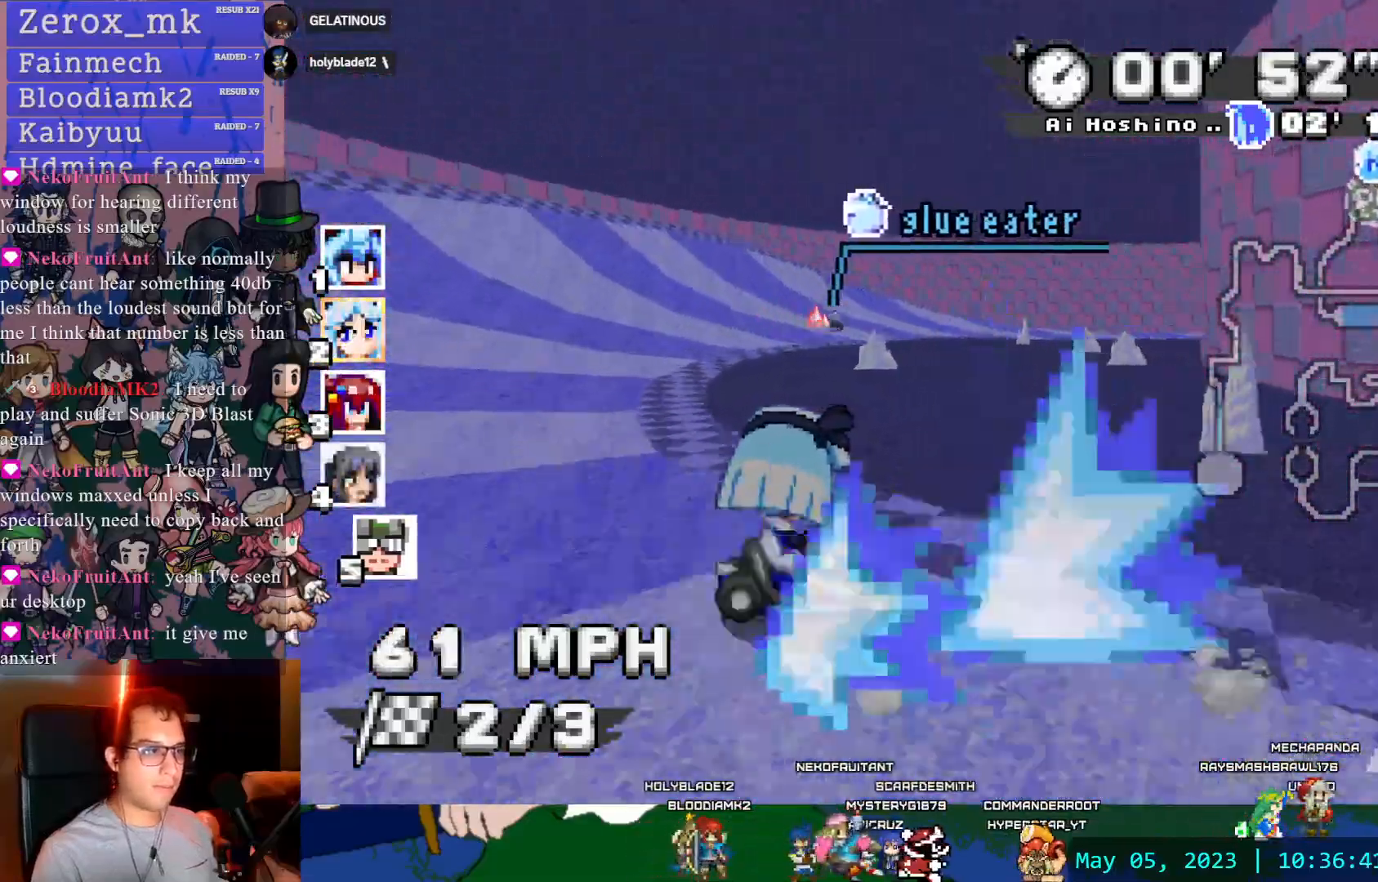
{"buttons": ["CROSS", "R1"], "left_stick": "center", "right_stick": "center", "events": [[17, "R1", "down"], [50, "DPAD_DOWN", "down"], [50, "left_stick", "right"], [167, "DPAD_DOWN", "up"], [217, "left_stick", "center"]]}
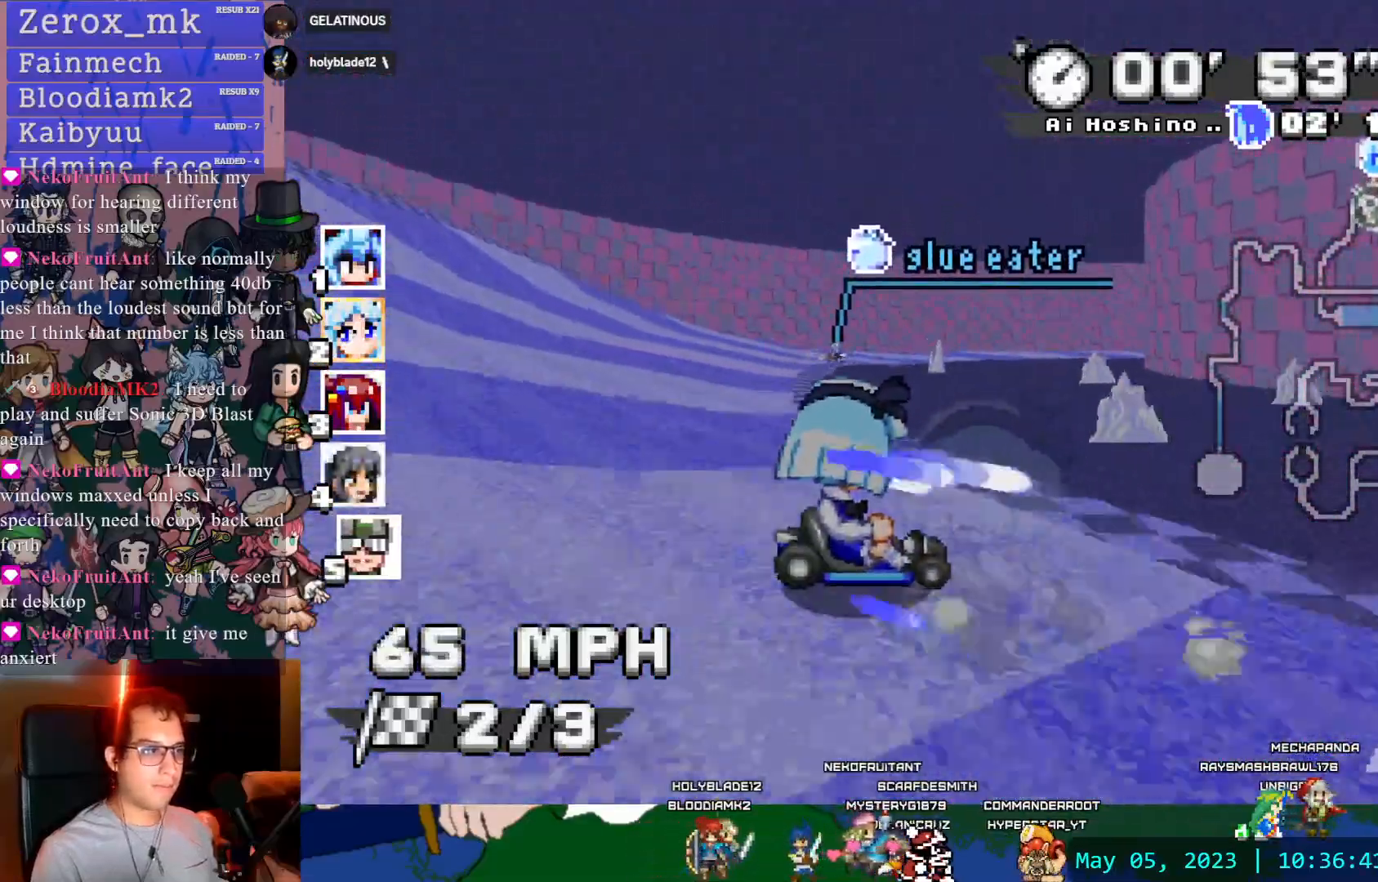
{"buttons": ["CROSS", "R1"], "left_stick": "center", "right_stick": "center", "events": [[267, "DPAD_LEFT", "down"], [350, "DPAD_LEFT", "up"], [450, "left_stick", "down-right"], [500, "left_stick", "center"]]}
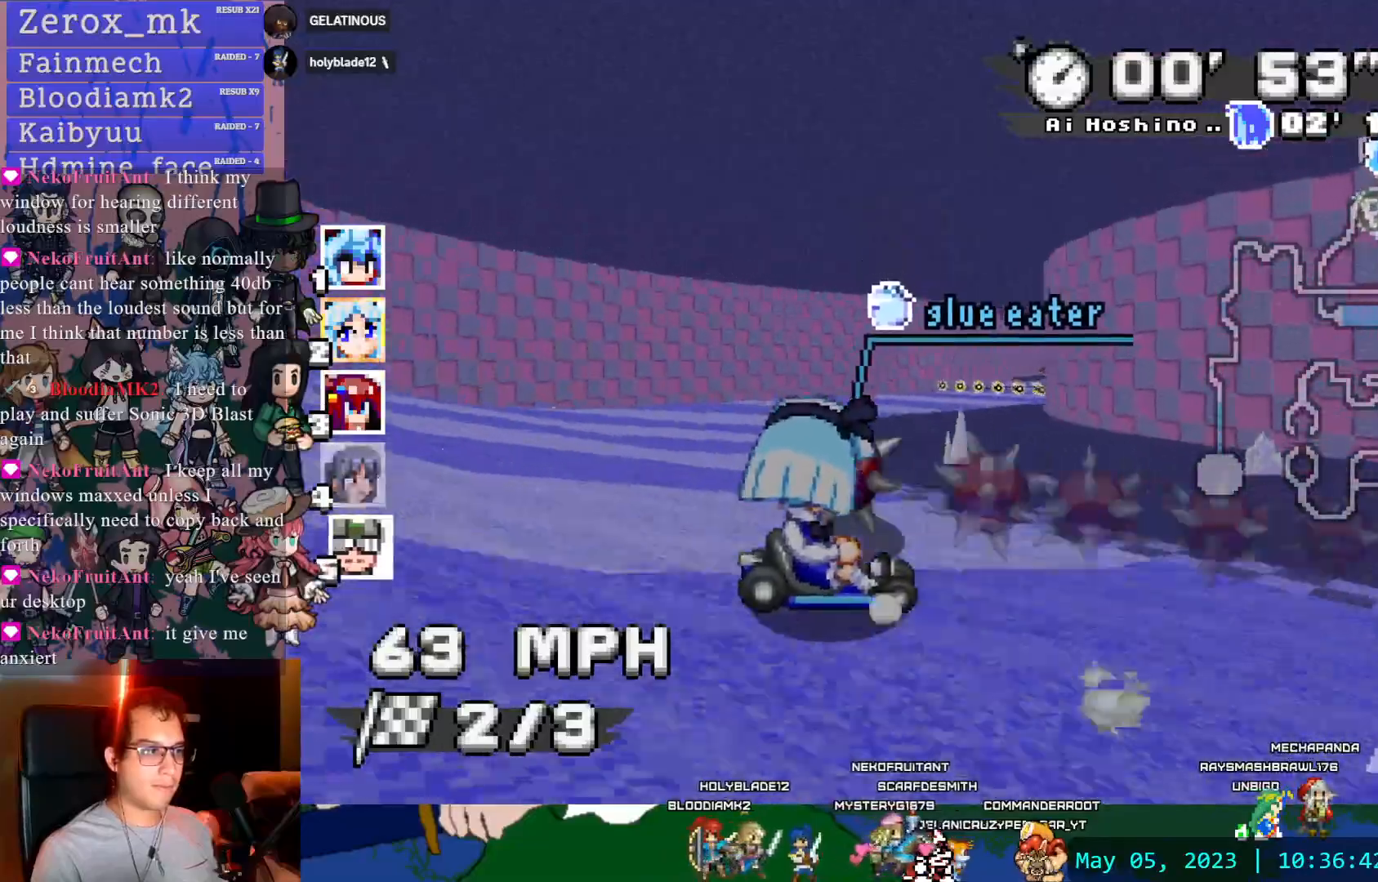
{"buttons": ["CROSS"], "left_stick": "center", "right_stick": "center", "events": [[483, "R1", "up"]]}
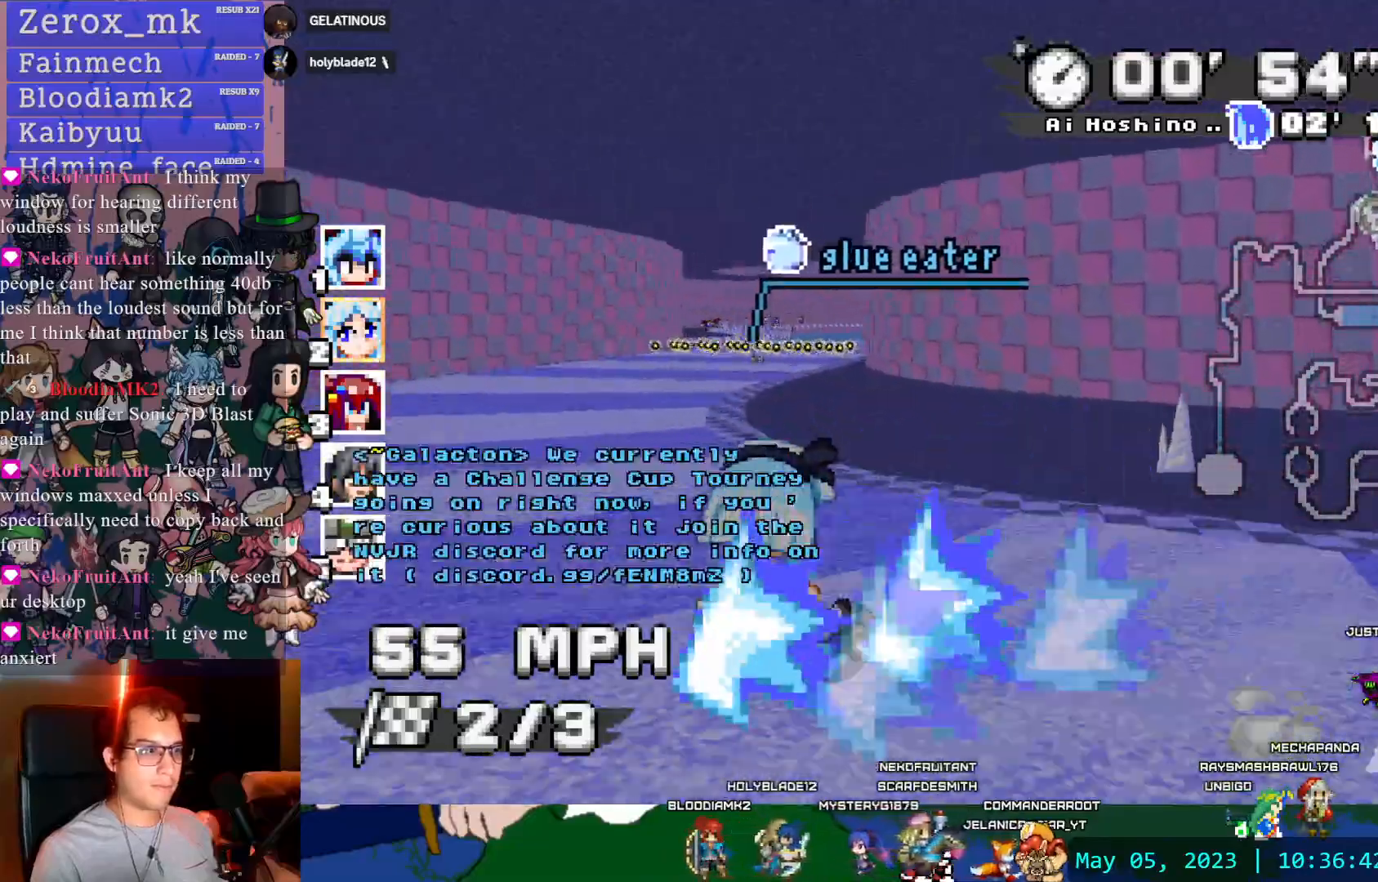
{"buttons": ["CROSS"], "left_stick": "center", "right_stick": "center", "events": [[100, "left_stick", "left"], [217, "left_stick", "center"], [350, "DPAD_DOWN", "down"], [467, "DPAD_DOWN", "up"]]}
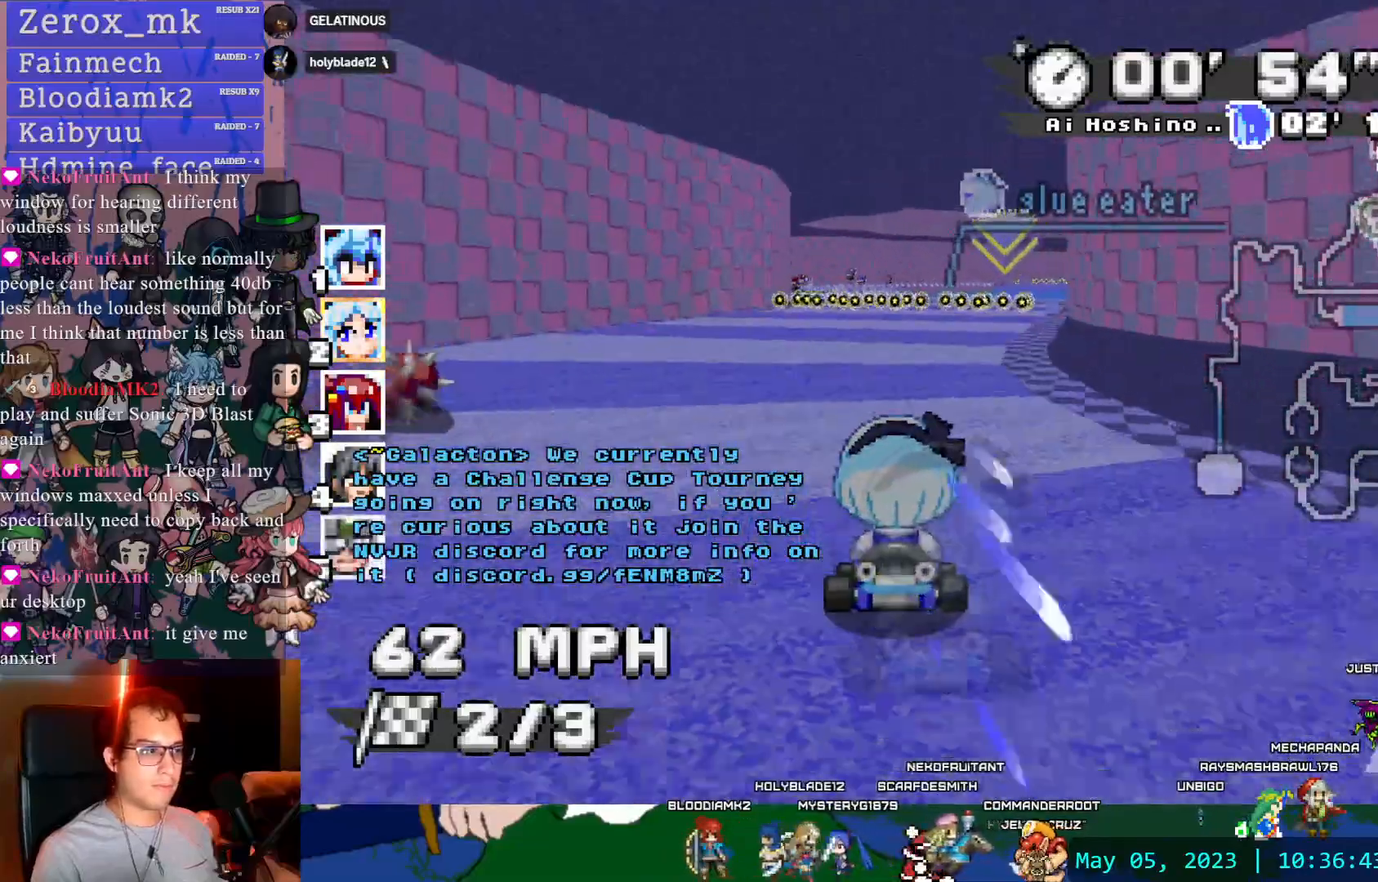
{"buttons": ["CROSS"], "left_stick": "center", "right_stick": "center"}
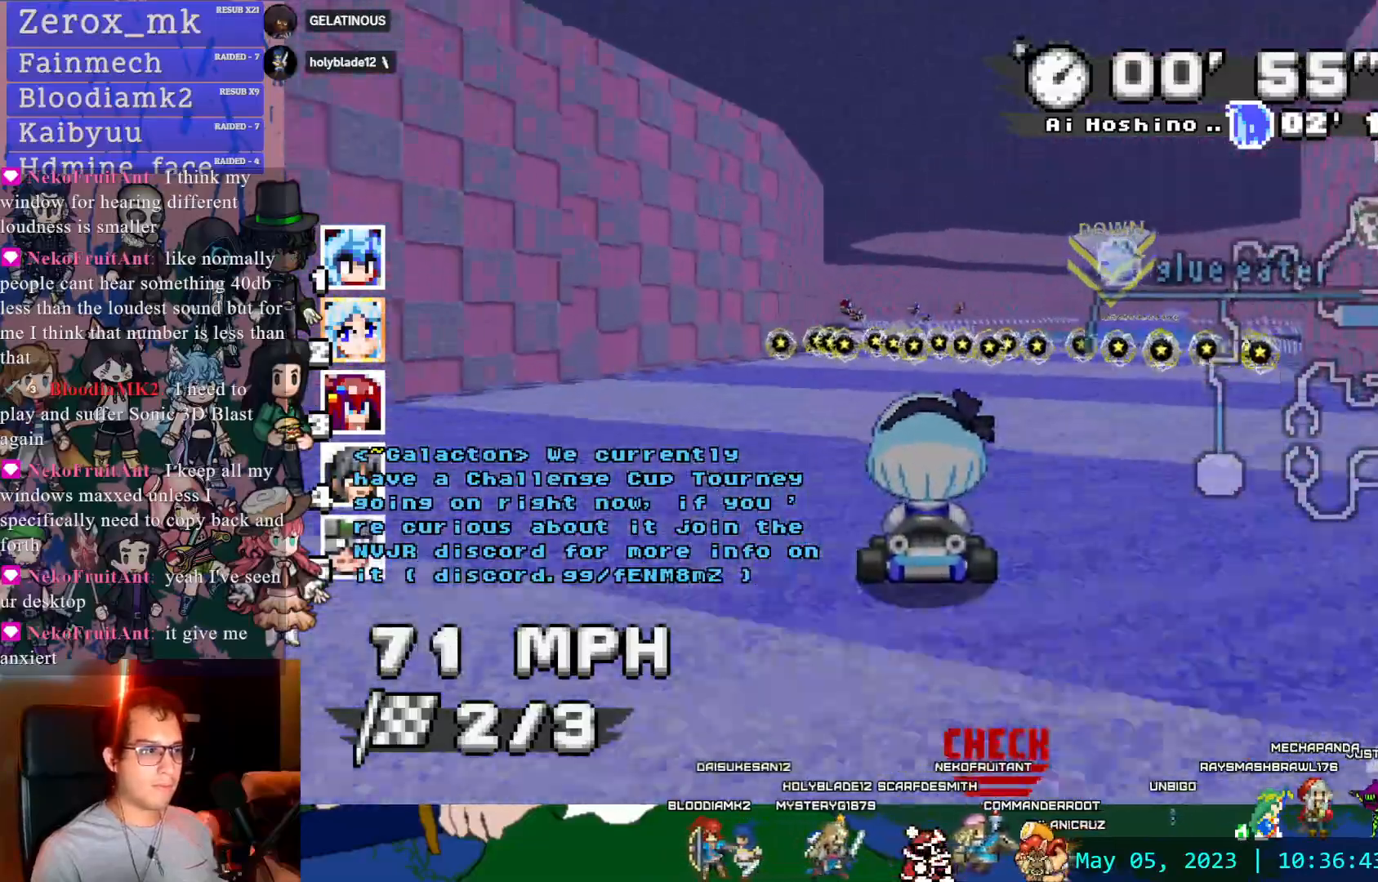
{"buttons": ["CROSS"], "left_stick": "right", "right_stick": "center", "events": [[50, "left_stick", "down-right"], [267, "left_stick", "left"], [350, "DPAD_DOWN", "down"], [450, "left_stick", "right"], [467, "DPAD_DOWN", "up"]]}
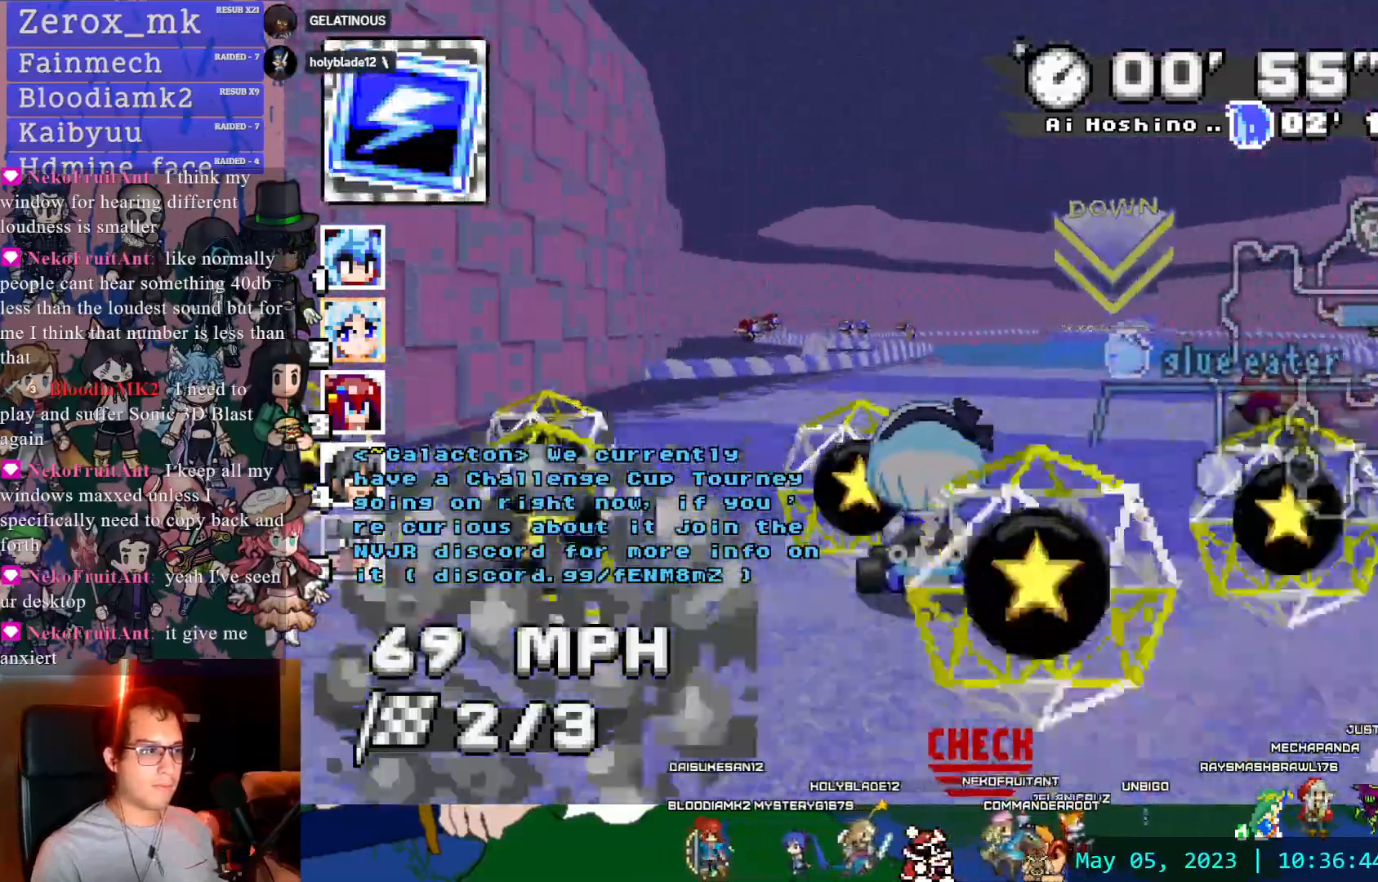
{"buttons": ["CROSS"], "left_stick": "center", "right_stick": "center", "events": [[50, "DPAD_DOWN", "down"], [167, "DPAD_DOWN", "up"], [500, "left_stick", "center"]]}
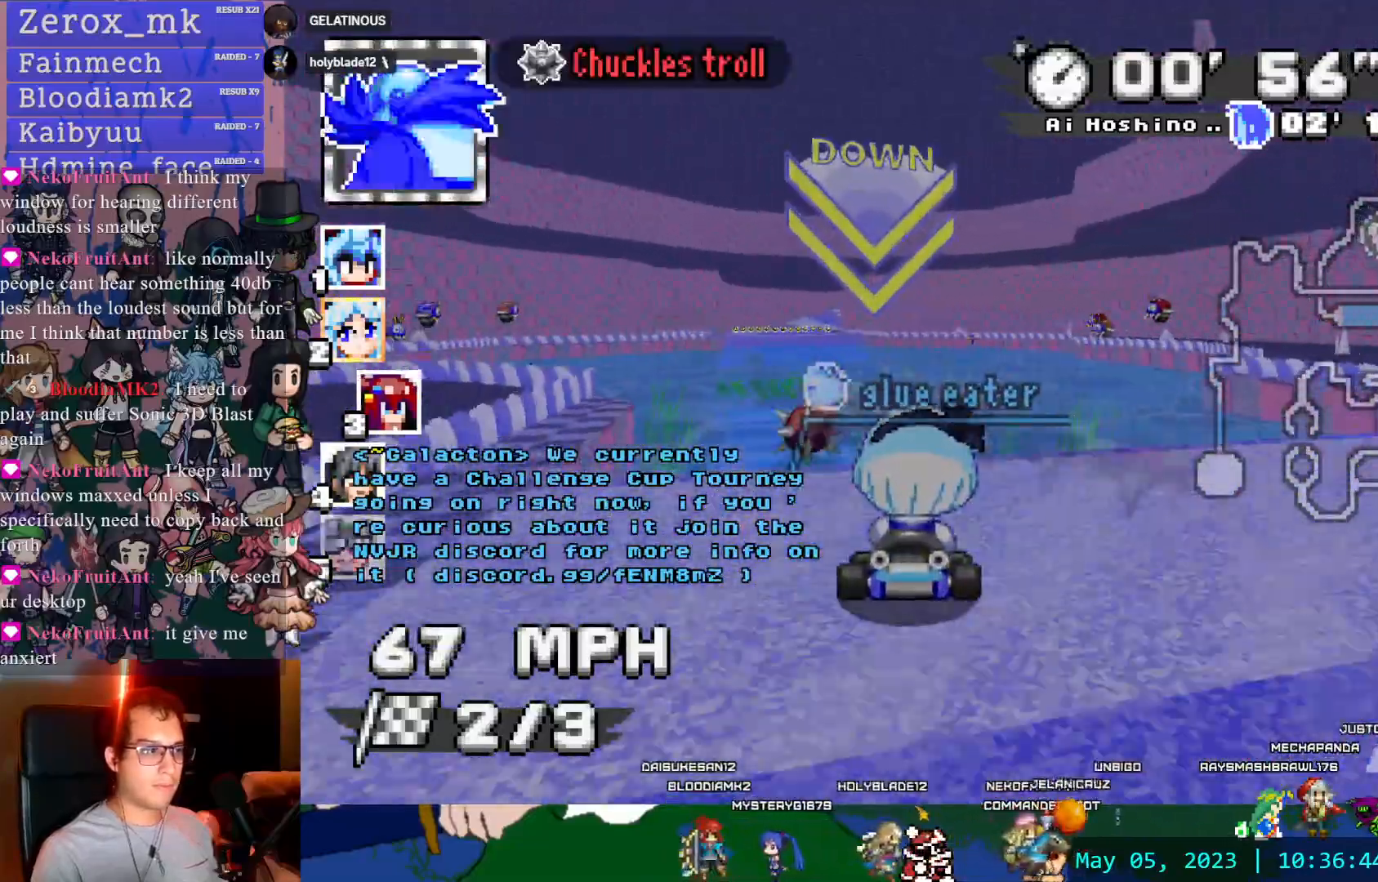
{"buttons": ["CROSS"], "left_stick": "center", "right_stick": "center", "events": [[17, "left_stick", "right"], [33, "left_stick", "left"], [117, "R1", "down"], [350, "DPAD_DOWN", "down"], [450, "DPAD_DOWN", "up"], [450, "R1", "up"], [450, "left_stick", "center"]]}
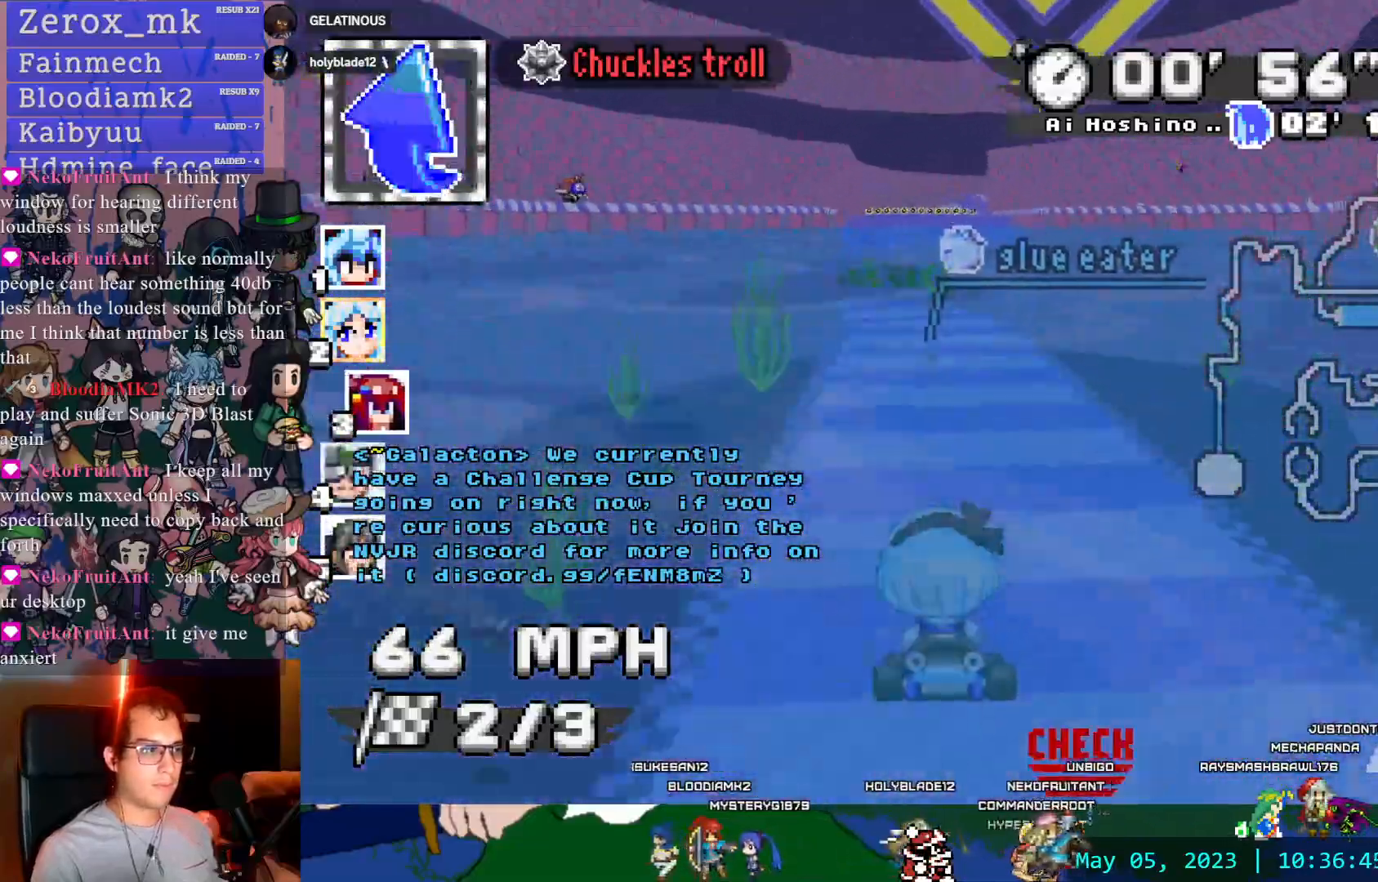
{"buttons": ["CROSS"], "left_stick": "center", "right_stick": "center", "events": [[50, "DPAD_DOWN", "down"], [150, "DPAD_DOWN", "up"]]}
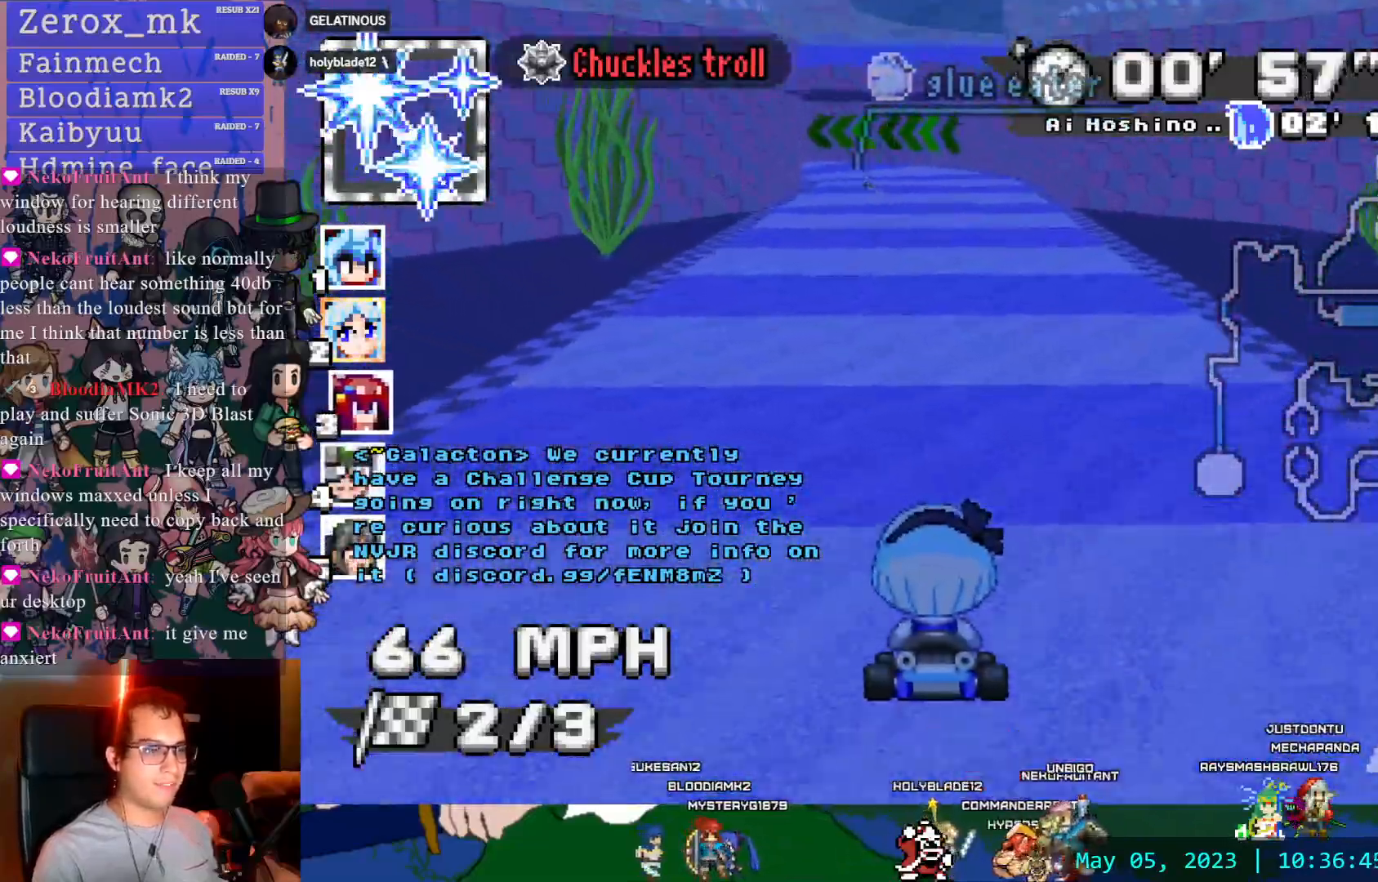
{"buttons": ["CROSS", "R1"], "left_stick": "left", "right_stick": "center", "events": [[50, "left_stick", "left"], [183, "left_stick", "center"], [417, "left_stick", "left"], [450, "R1", "down"]]}
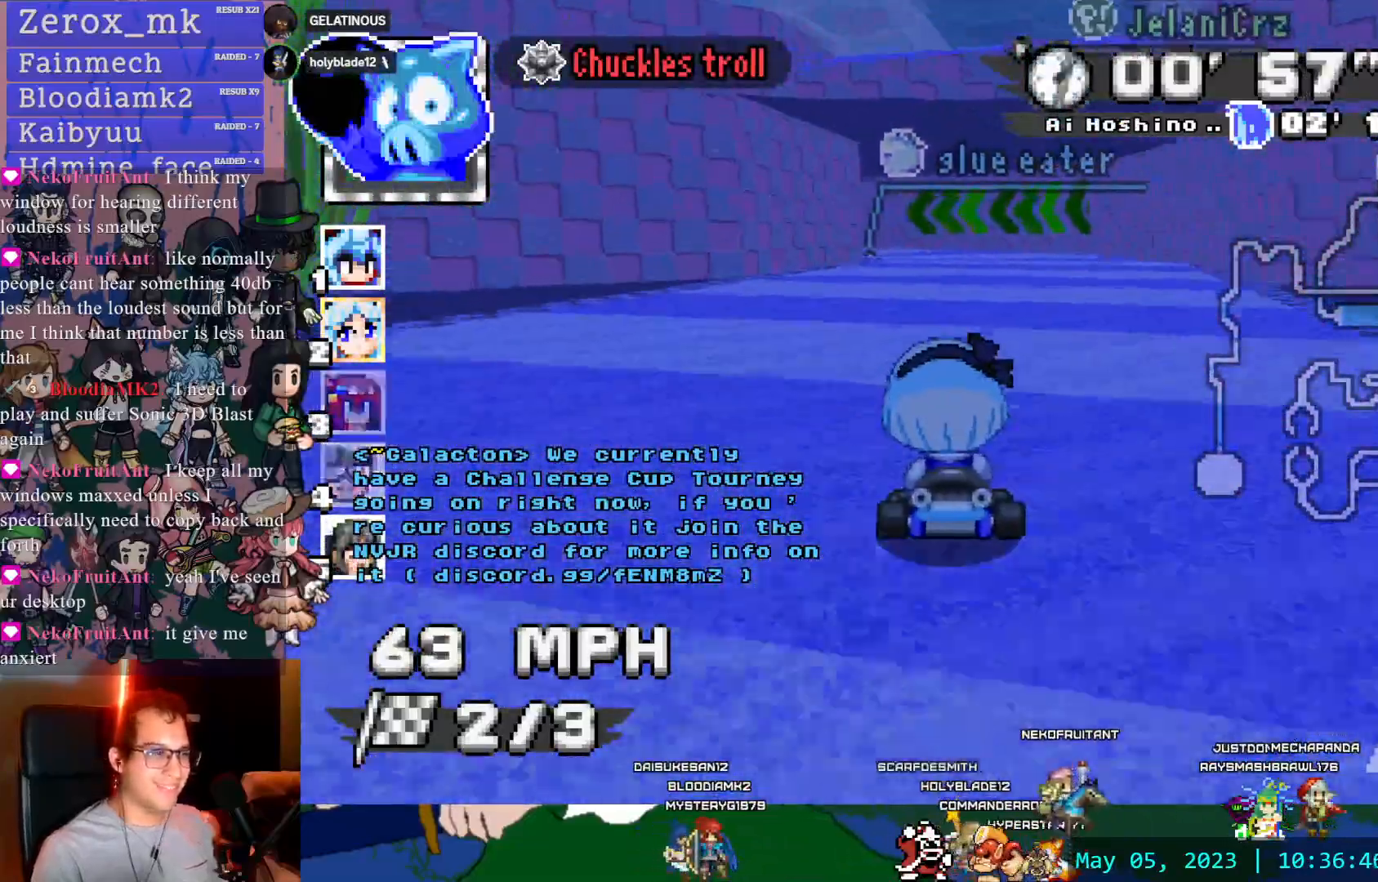
{"buttons": ["CROSS", "R1"], "left_stick": "center", "right_stick": "center", "events": [[100, "DPAD_DOWN", "down"], [167, "DPAD_DOWN", "up"], [200, "left_stick", "center"], [367, "left_stick", "down-right"], [483, "left_stick", "center"]]}
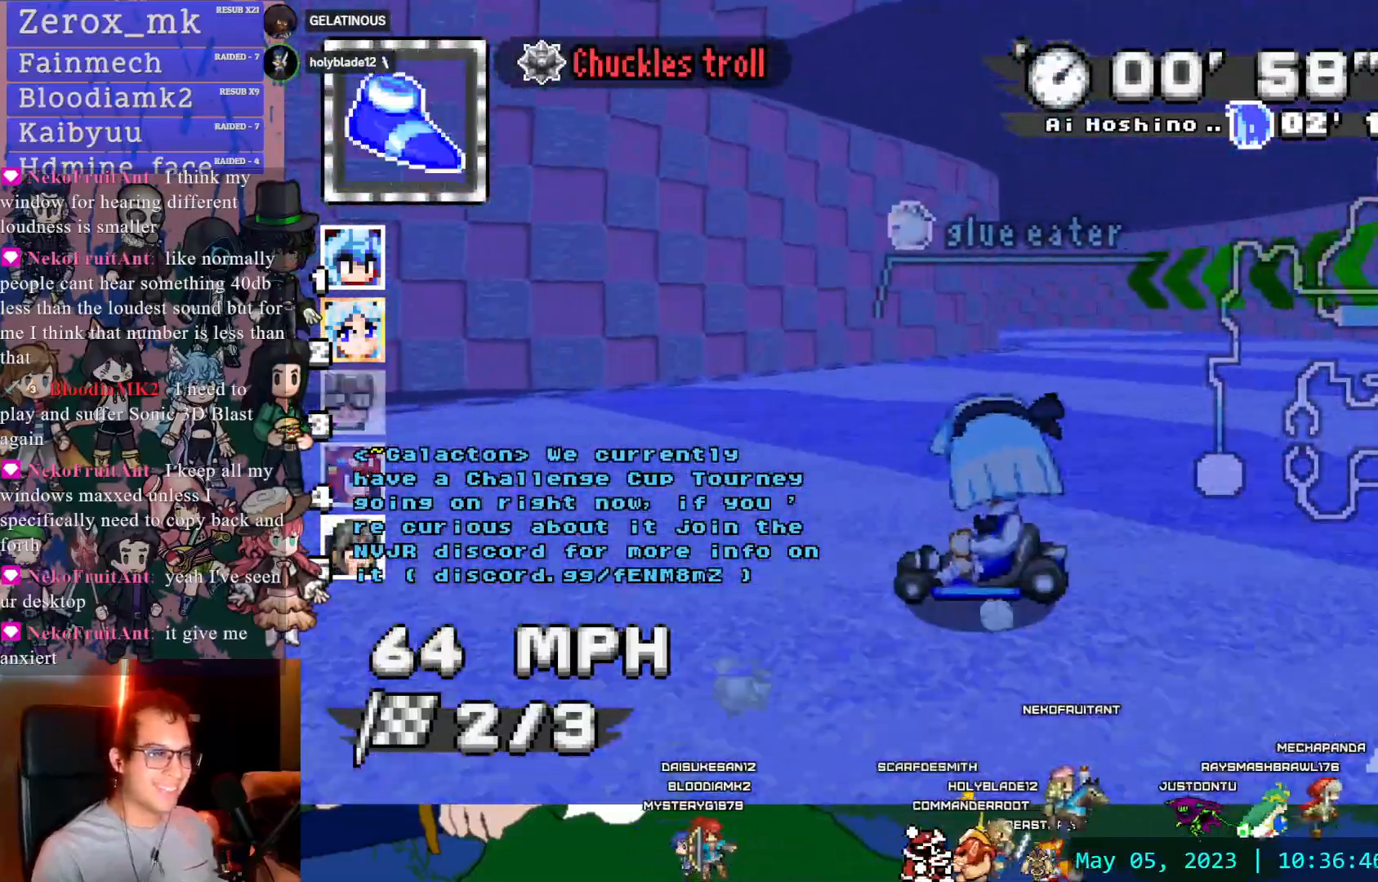
{"buttons": ["CROSS", "R1"], "left_stick": "center", "right_stick": "center", "events": [[150, "DPAD_LEFT", "down"], [267, "DPAD_LEFT", "up"], [350, "DPAD_DOWN", "down"], [367, "left_stick", "up"], [450, "DPAD_DOWN", "up"], [450, "left_stick", "right"], [500, "left_stick", "center"]]}
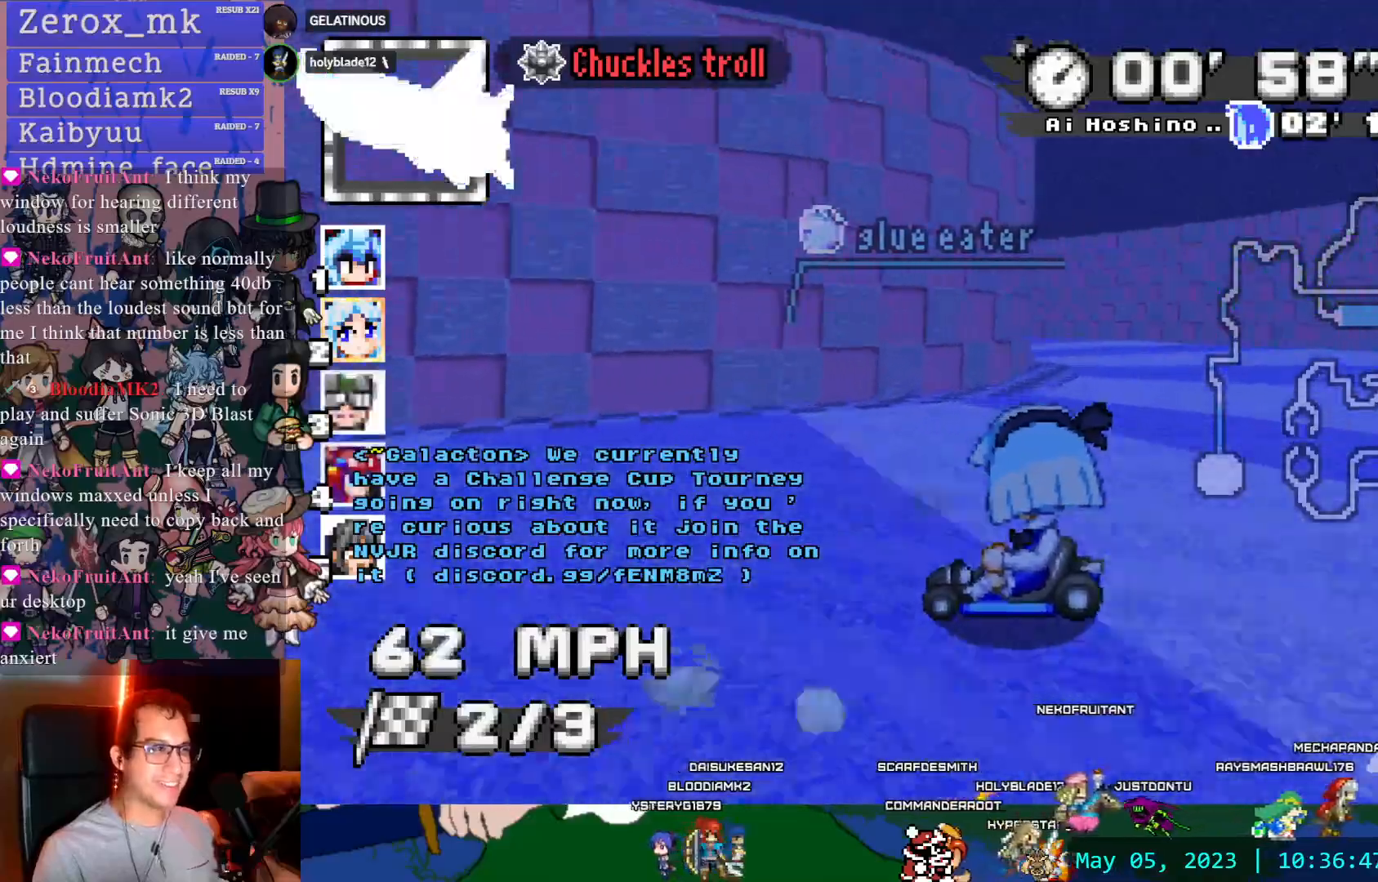
{"buttons": ["CROSS", "R1"], "left_stick": "center", "right_stick": "center", "events": []}
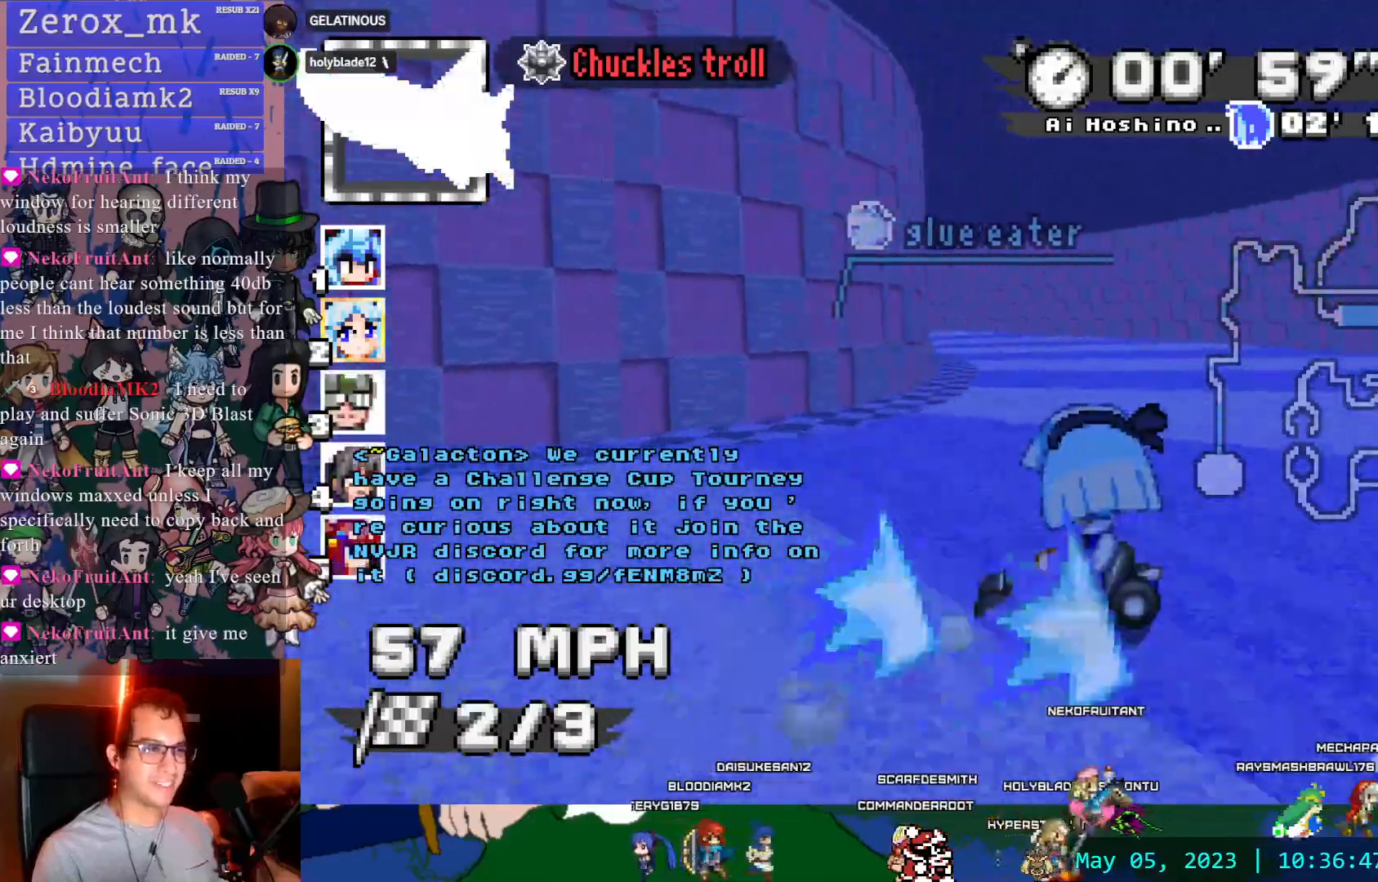
{"buttons": ["CROSS", "R1"], "left_stick": "left", "right_stick": "center", "events": [[117, "left_stick", "left"]]}
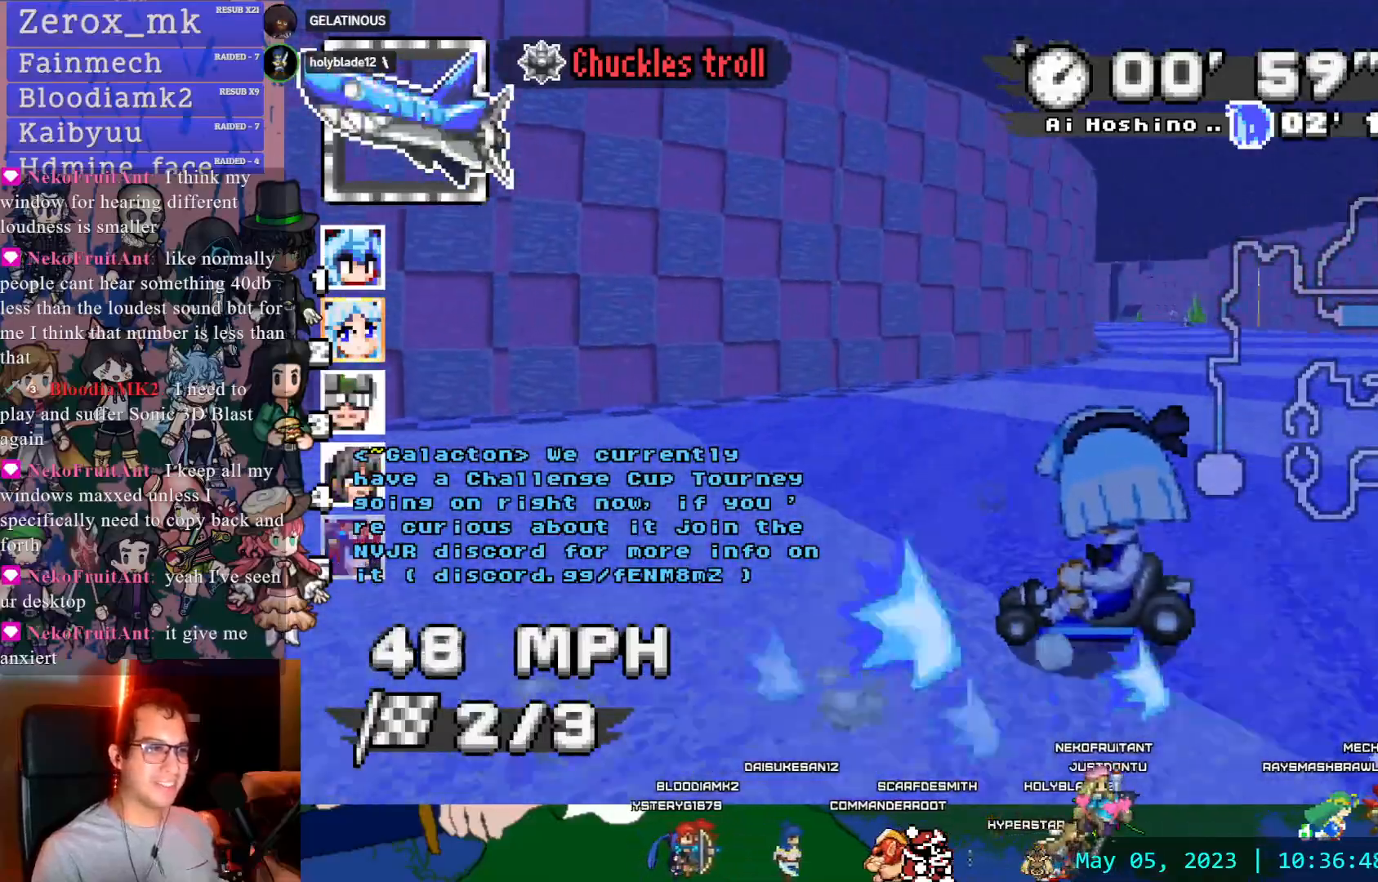
{"buttons": ["CROSS"], "left_stick": "right", "right_stick": "center"}
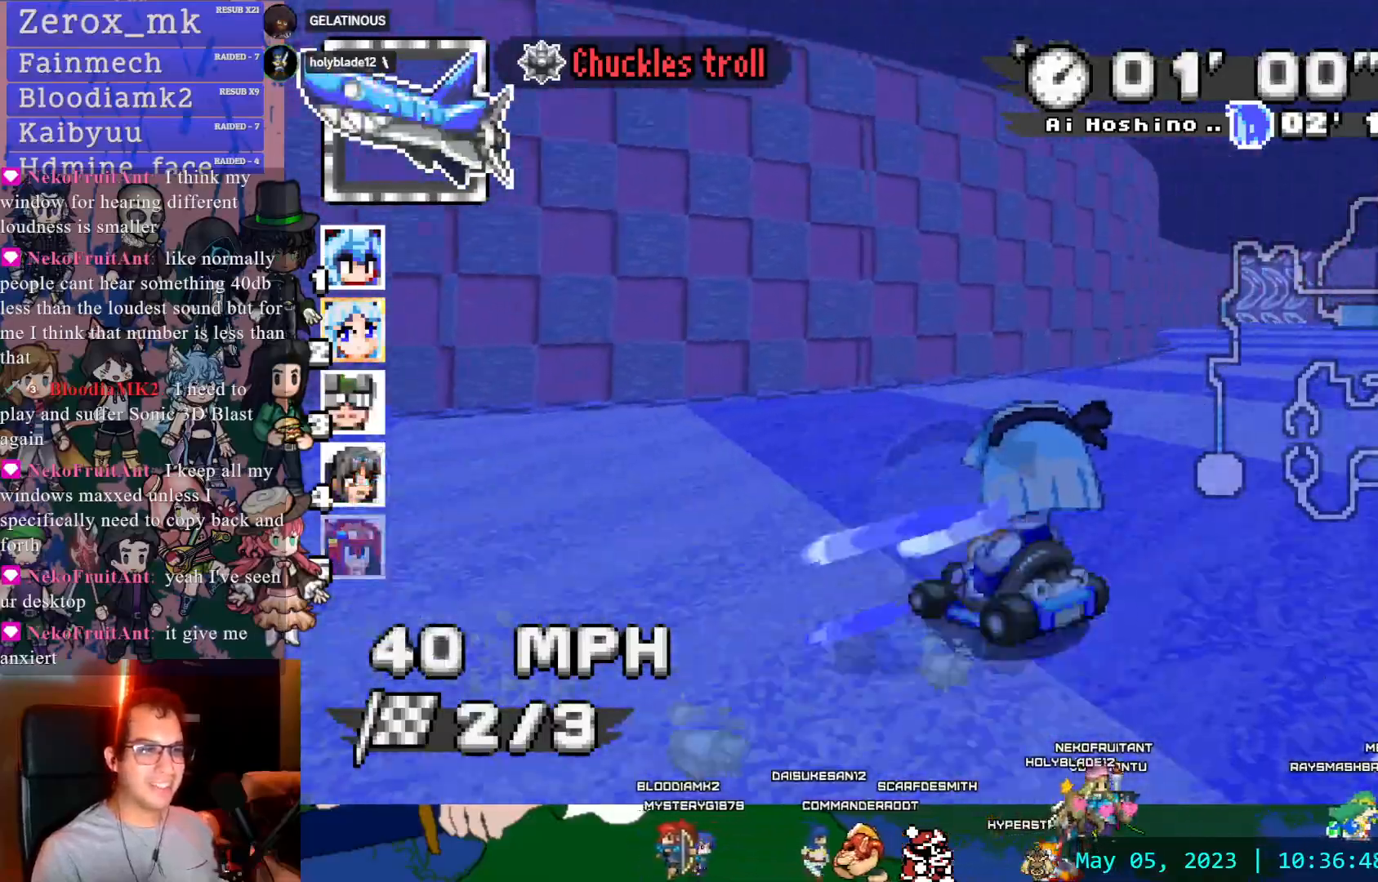
{"buttons": ["CROSS", "L1"], "left_stick": "up", "right_stick": "center", "events": [[317, "left_stick", "up"], [333, "L1", "down"], [417, "L1", "up"], [483, "L1", "down"]]}
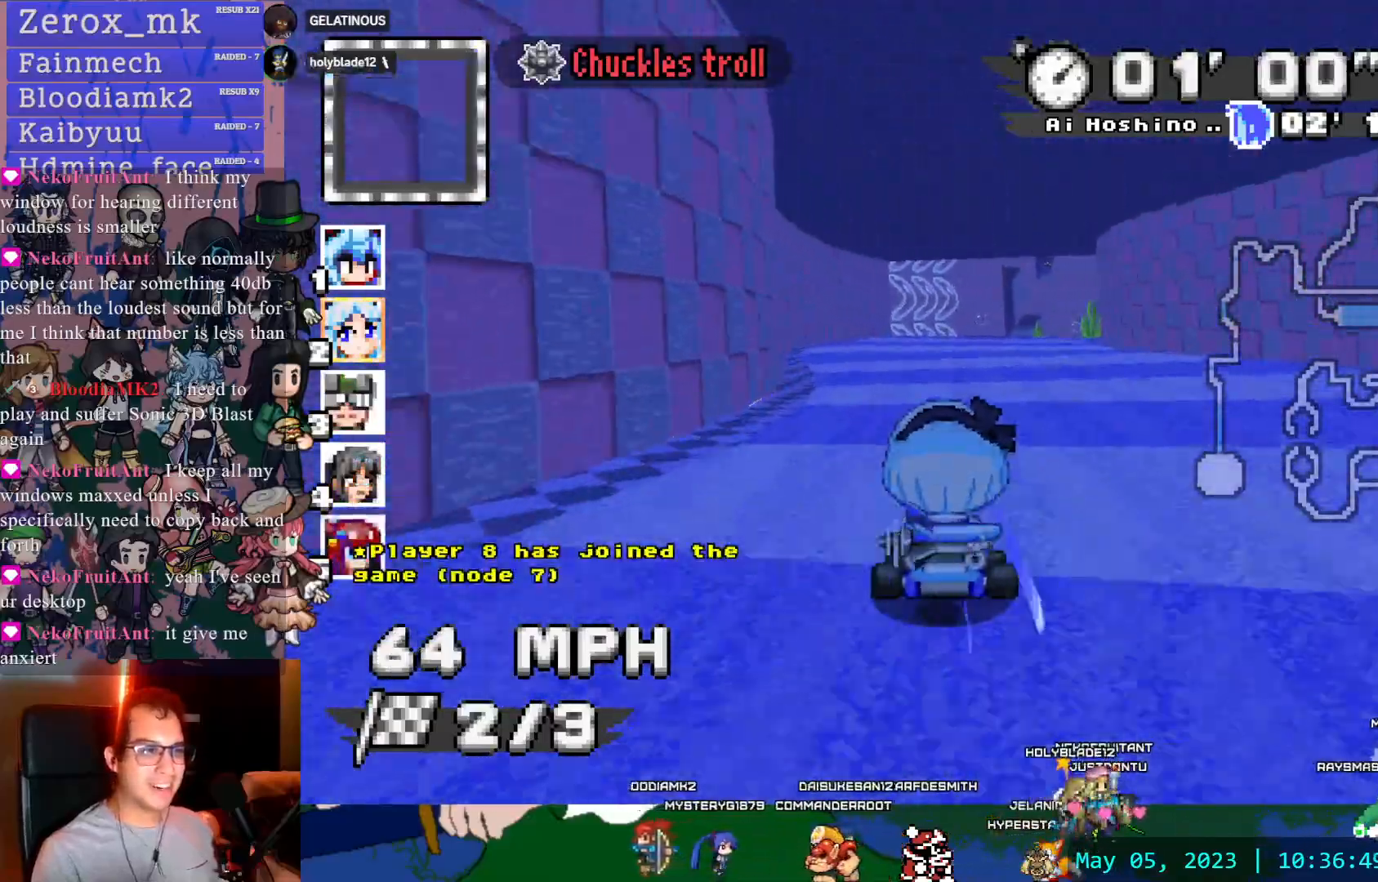
{"buttons": ["CROSS"], "left_stick": "down-right", "right_stick": "center"}
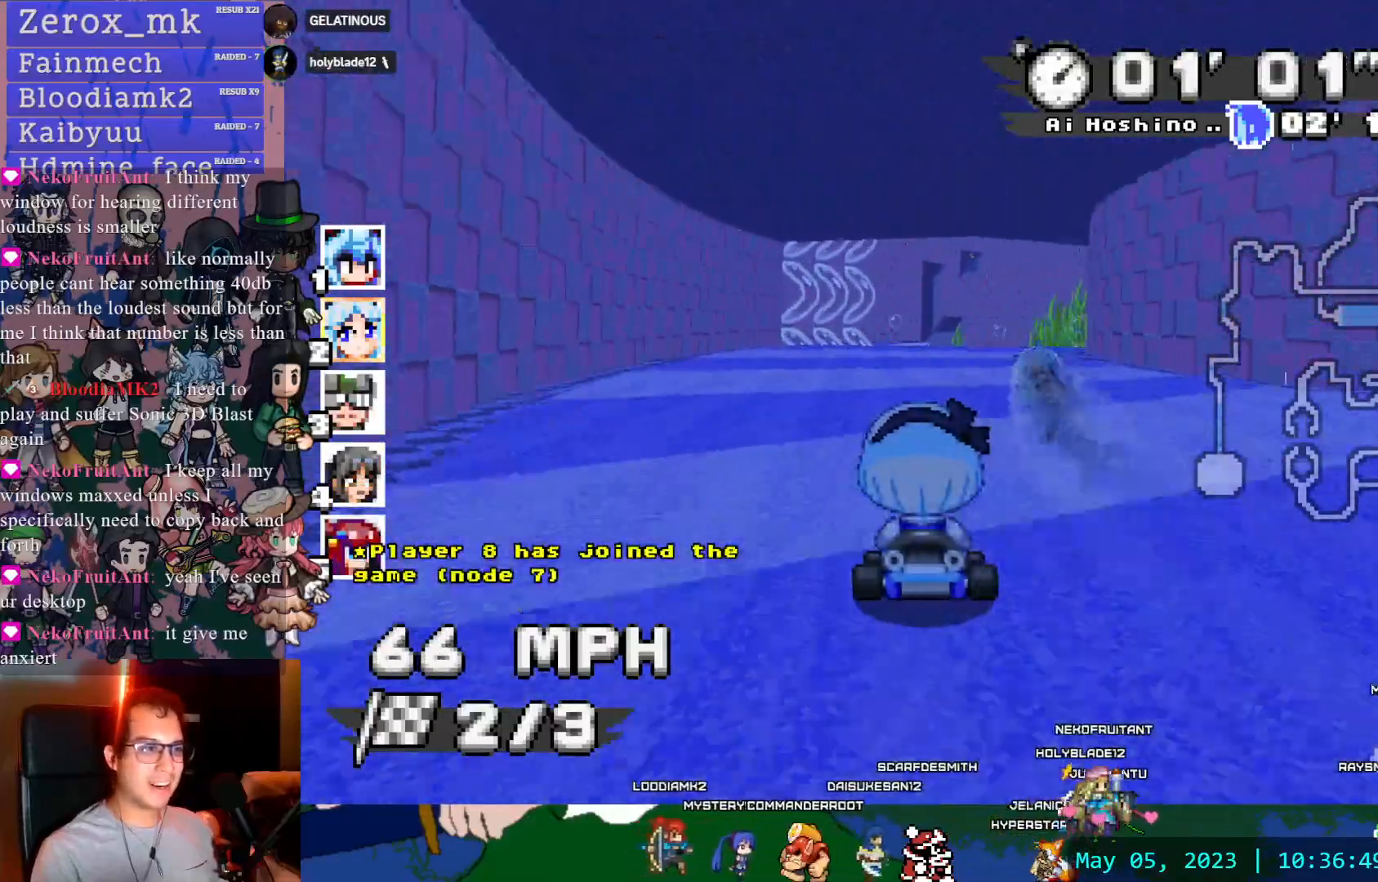
{"buttons": ["CROSS"], "left_stick": "down-right", "right_stick": "center", "events": [[100, "left_stick", "center"], [383, "left_stick", "down-right"]]}
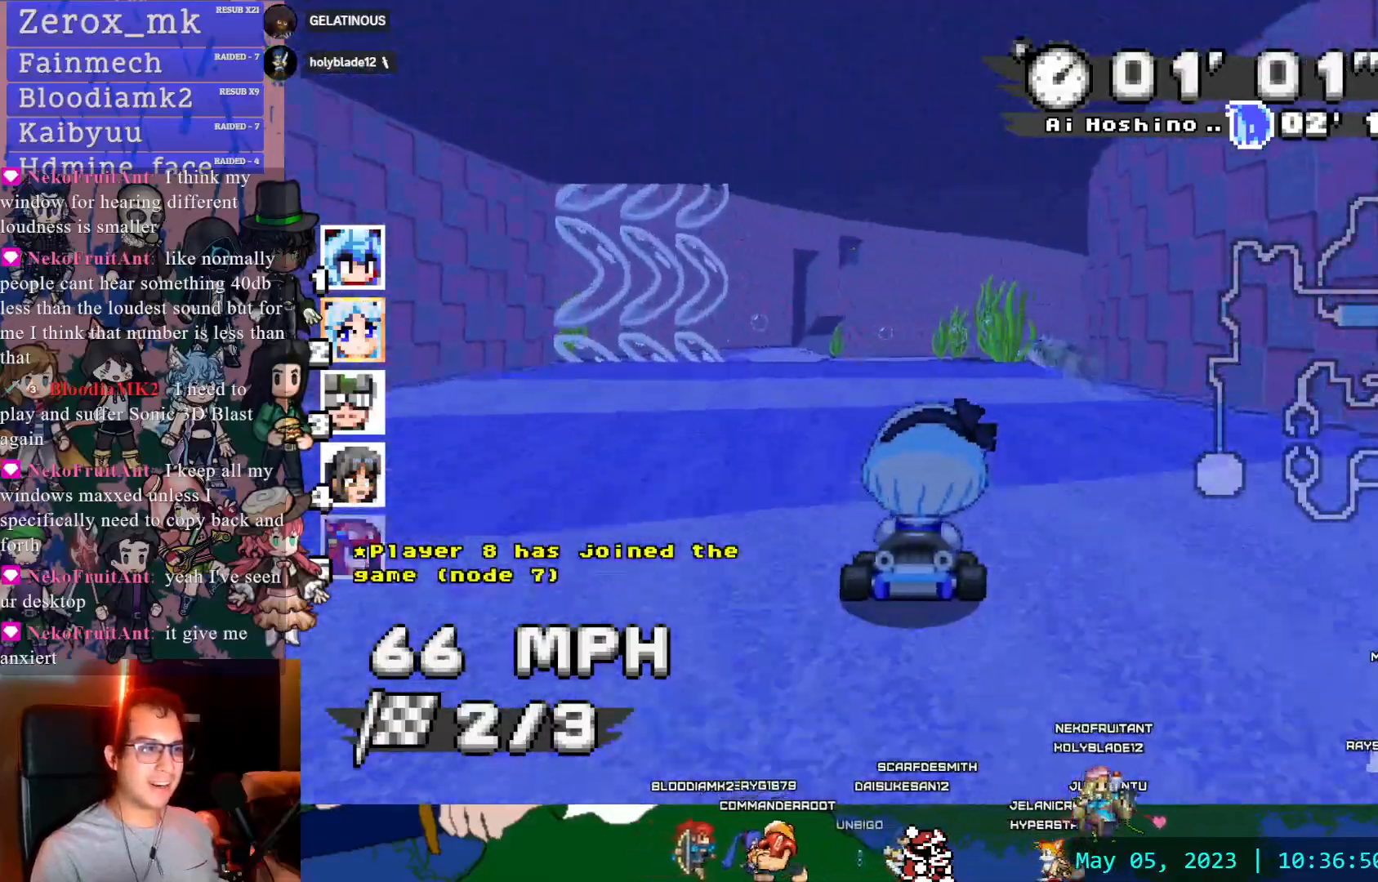
{"buttons": ["CROSS"], "left_stick": "center", "right_stick": "center"}
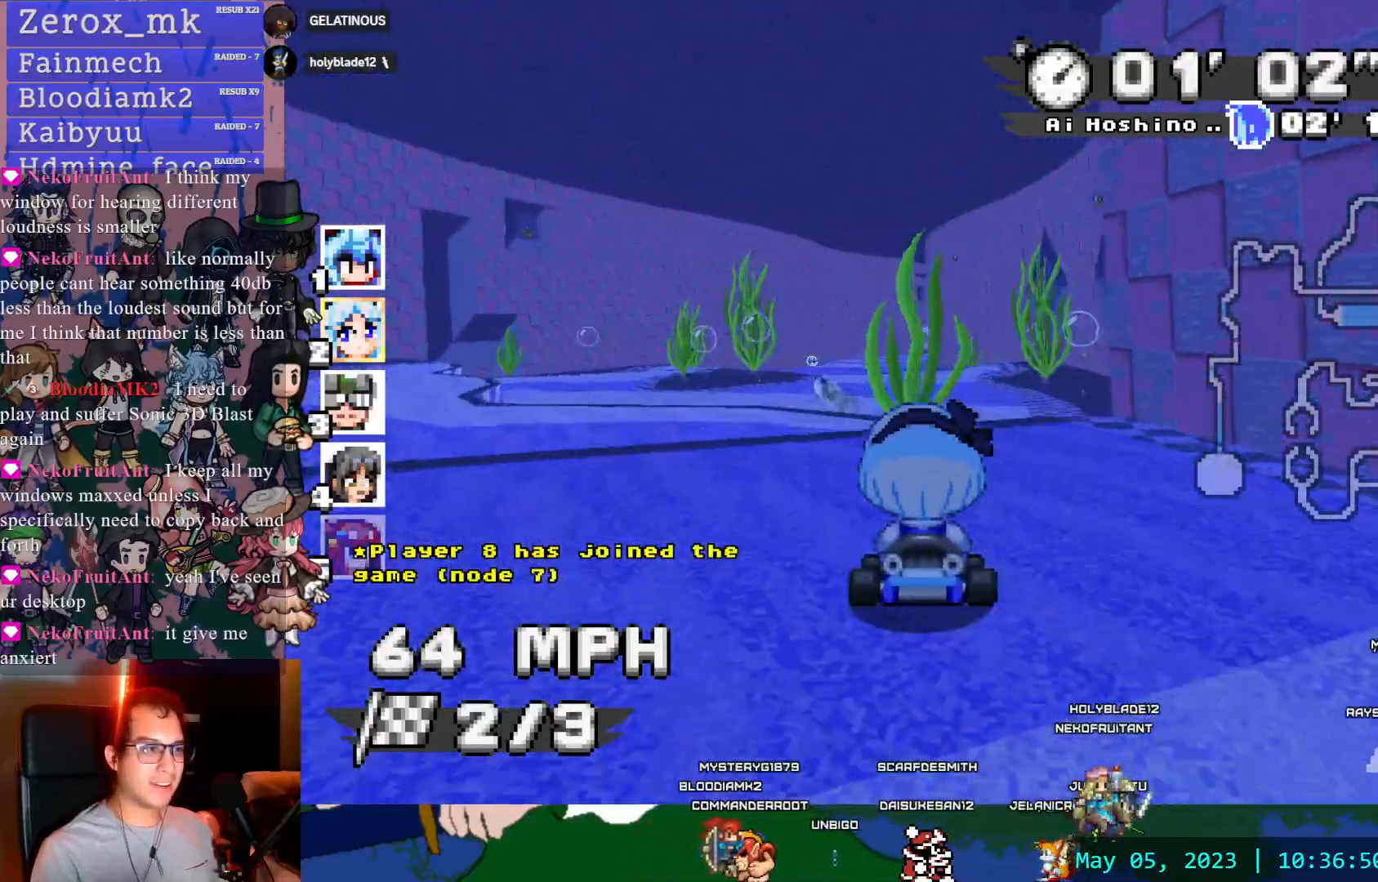
{"buttons": ["CROSS"], "left_stick": "center", "right_stick": "center", "events": [[217, "left_stick", "left"], [300, "left_stick", "center"]]}
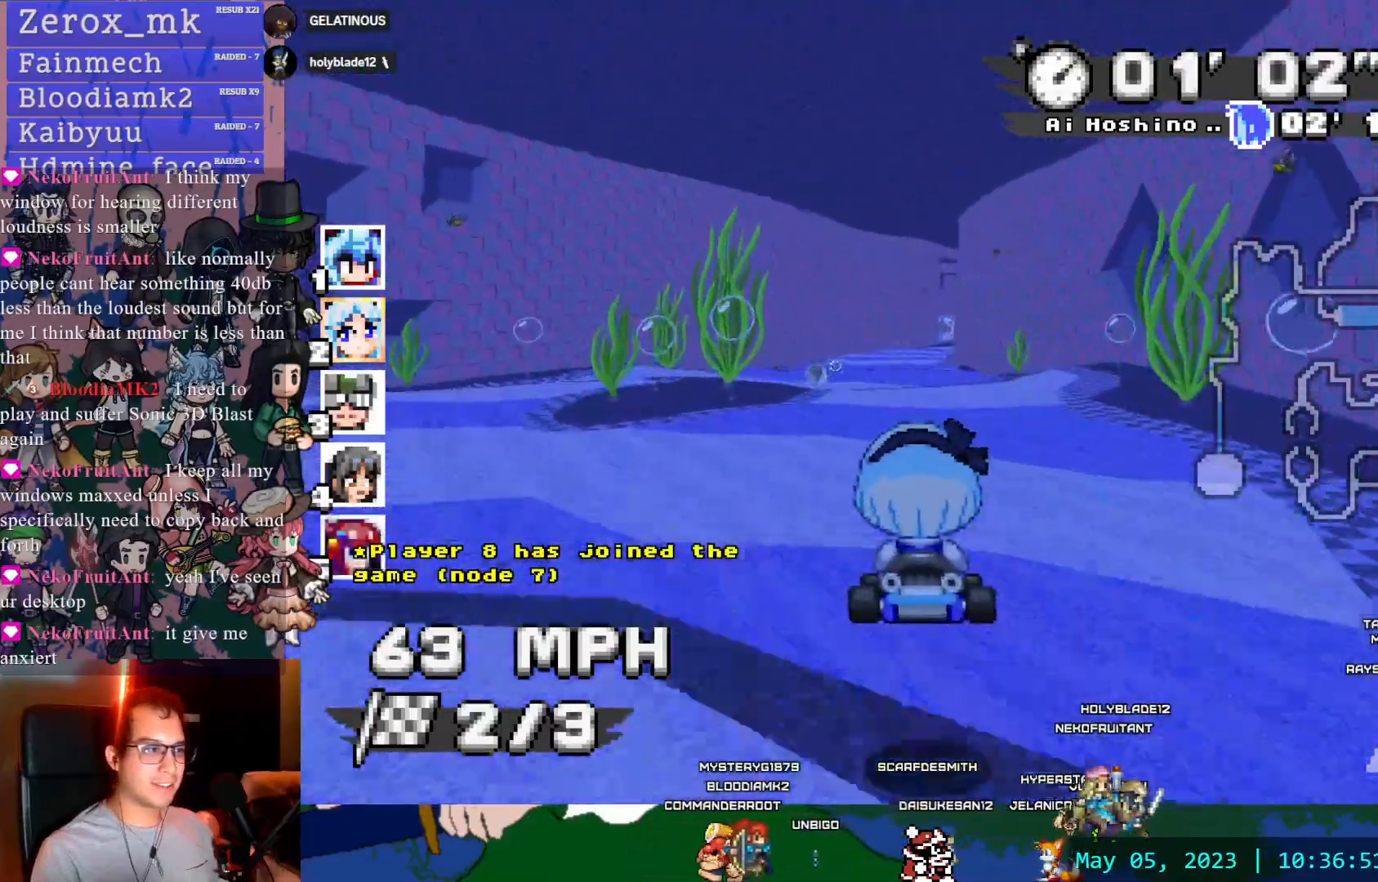
{"buttons": ["CROSS"], "left_stick": "center", "right_stick": "center", "events": []}